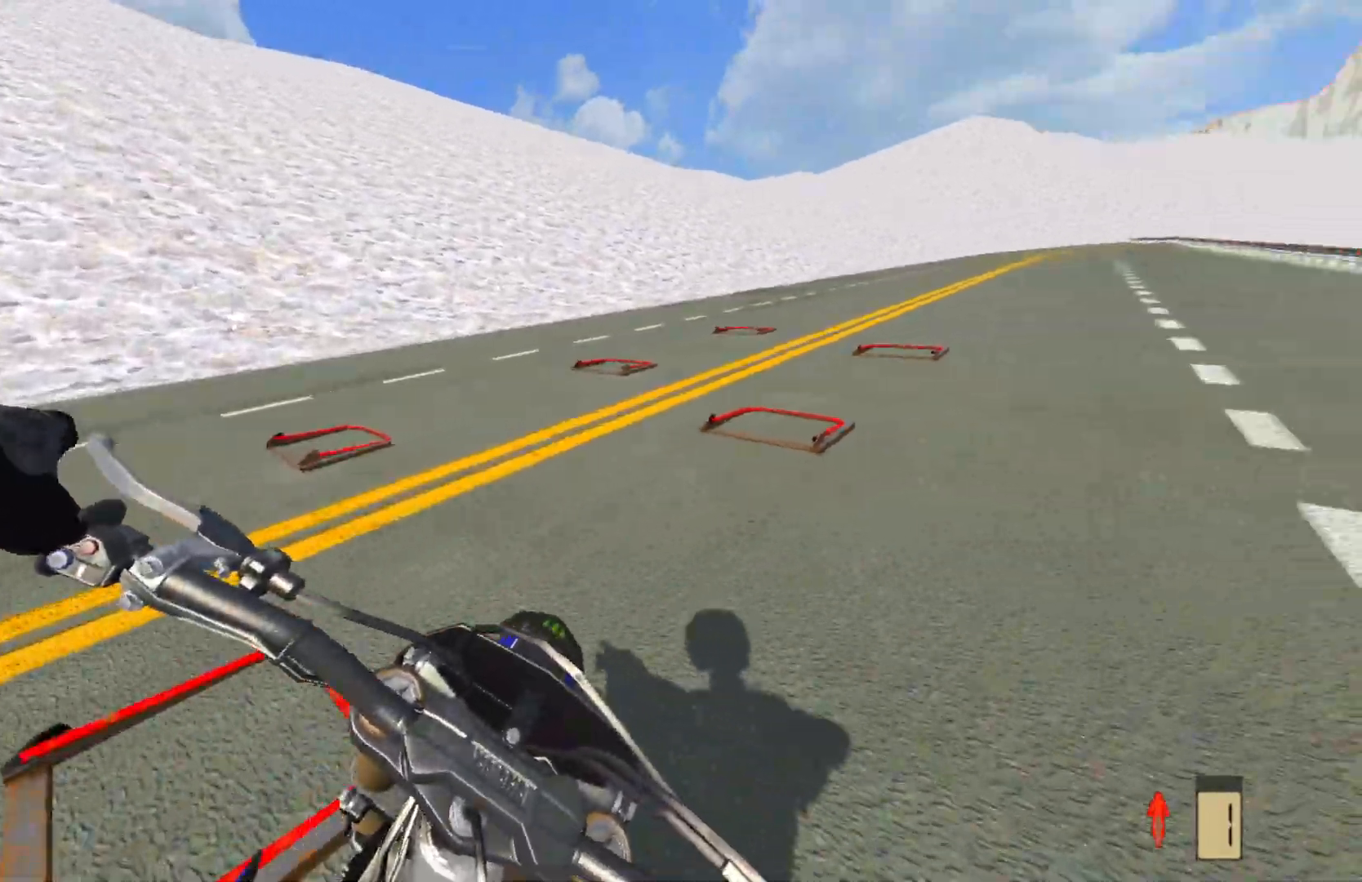
Gameplay with a controller (PlayStation layout); each line is a JSON object with the inputs held at the frame after it. "events" lists button and stick changes between this image and that frame as [ms after this image, input, new state], when the widget could be followed in between.
{"buttons": ["R2"], "left_stick": "up", "right_stick": "center", "events": [[450, "left_stick", "up"]]}
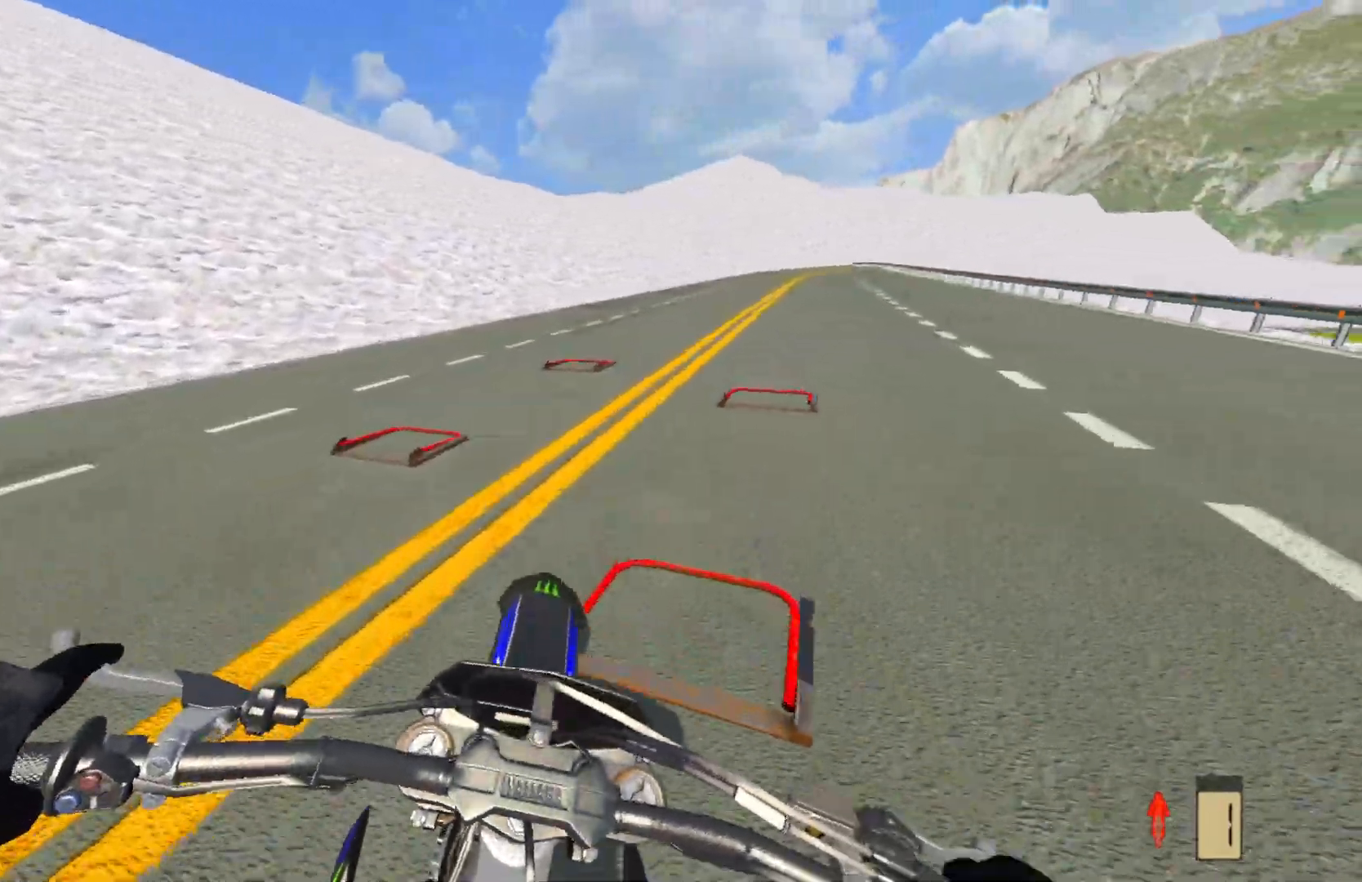
{"buttons": ["R2"], "left_stick": "up", "right_stick": "center", "events": []}
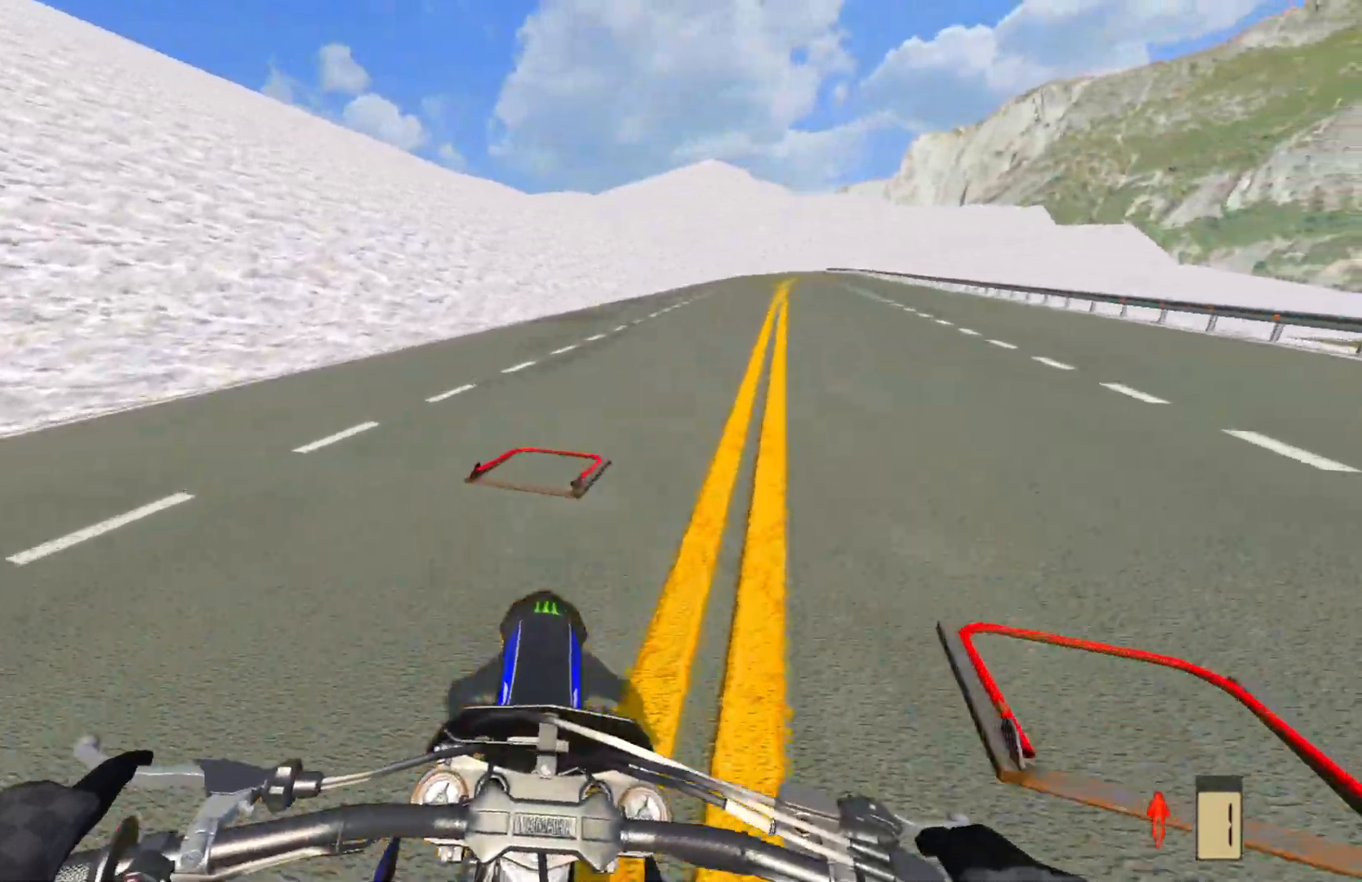
{"buttons": ["R2"], "left_stick": "up", "right_stick": "center", "events": []}
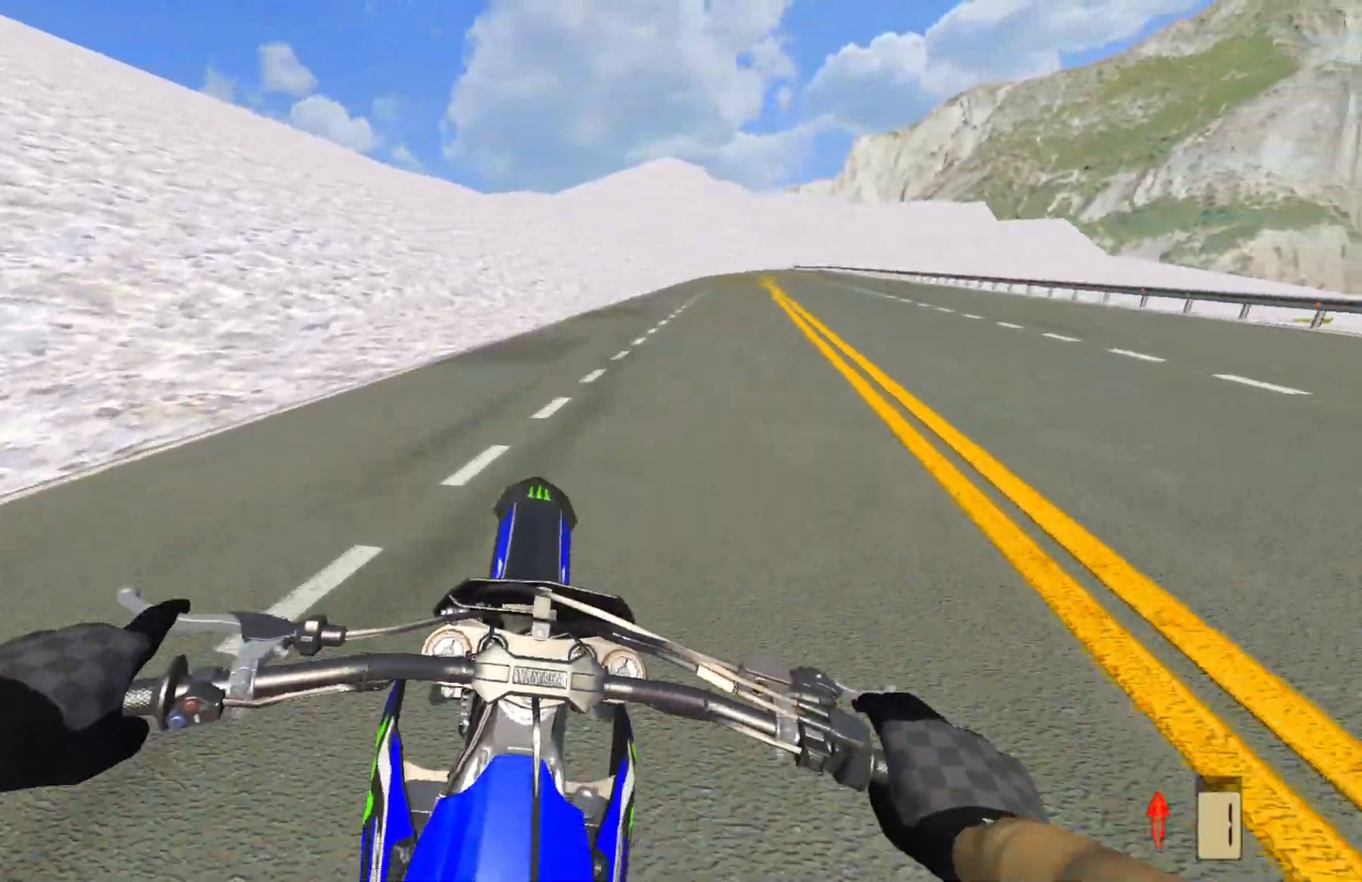
{"buttons": [], "left_stick": "up-right", "right_stick": "center", "events": [[383, "left_stick", "up-right"], [417, "R2", "up"]]}
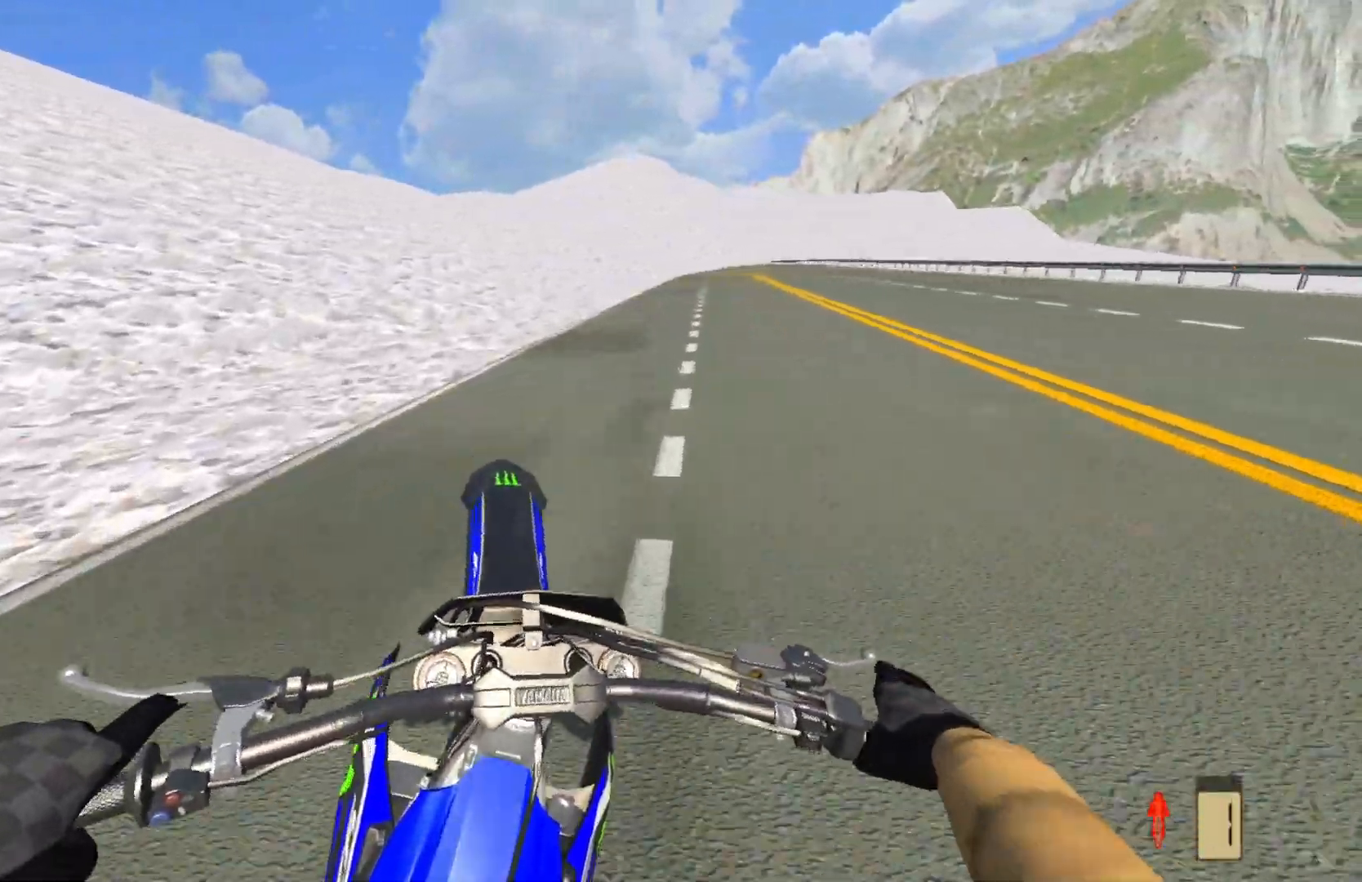
{"buttons": ["CROSS"], "left_stick": "up-right", "right_stick": "center", "events": [[133, "L2", "down"], [233, "L2", "up"], [317, "CROSS", "down"], [333, "L2", "down"], [450, "L2", "up"]]}
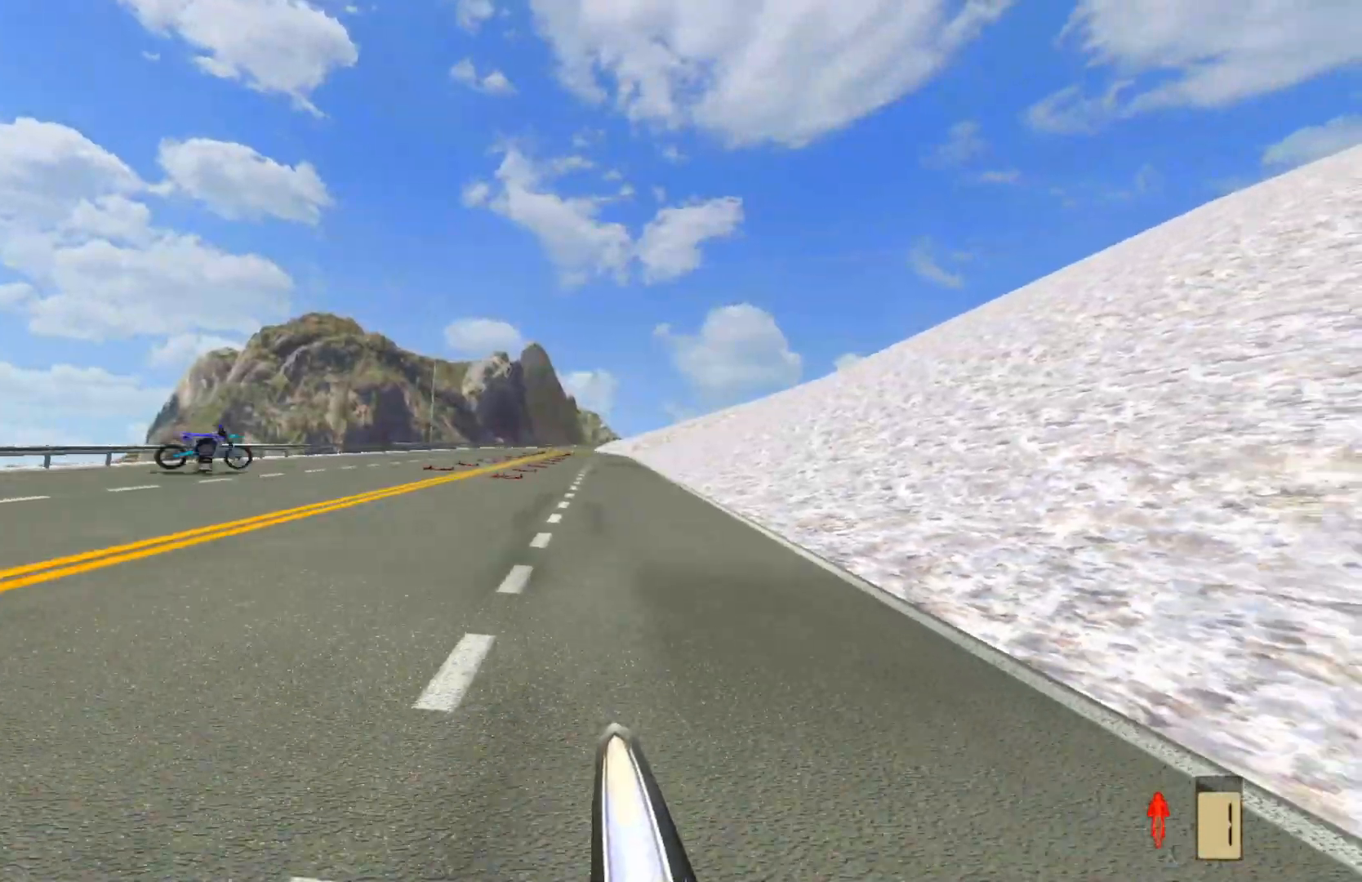
{"buttons": ["CROSS", "L2"], "left_stick": "up-right", "right_stick": "center", "events": [[17, "L2", "down"], [150, "L2", "up"], [217, "L2", "down"], [350, "L2", "up"], [400, "L2", "down"]]}
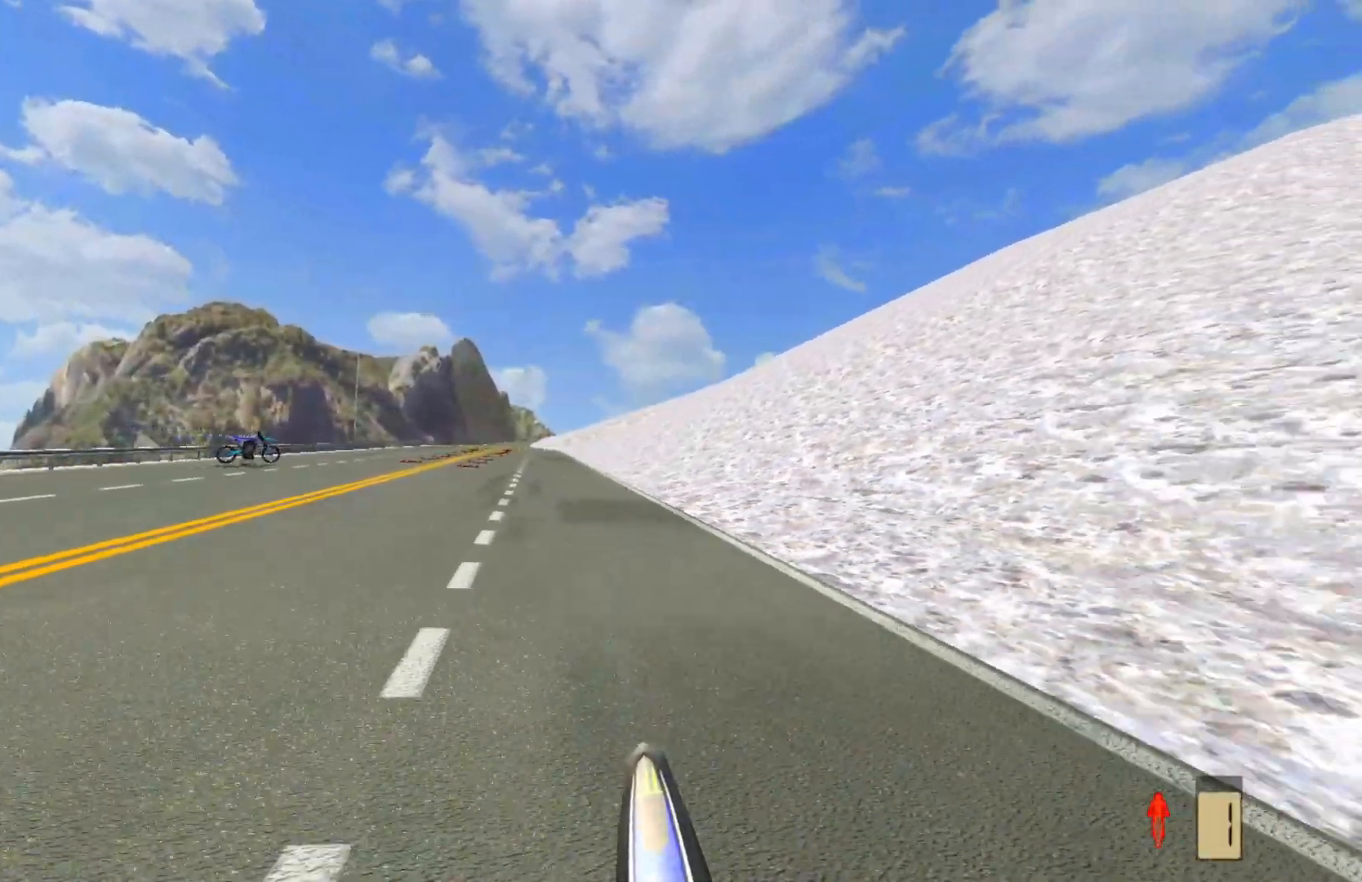
{"buttons": ["CROSS", "L2"], "left_stick": "up-right", "right_stick": "center", "events": [[233, "L2", "up"], [300, "L2", "down"]]}
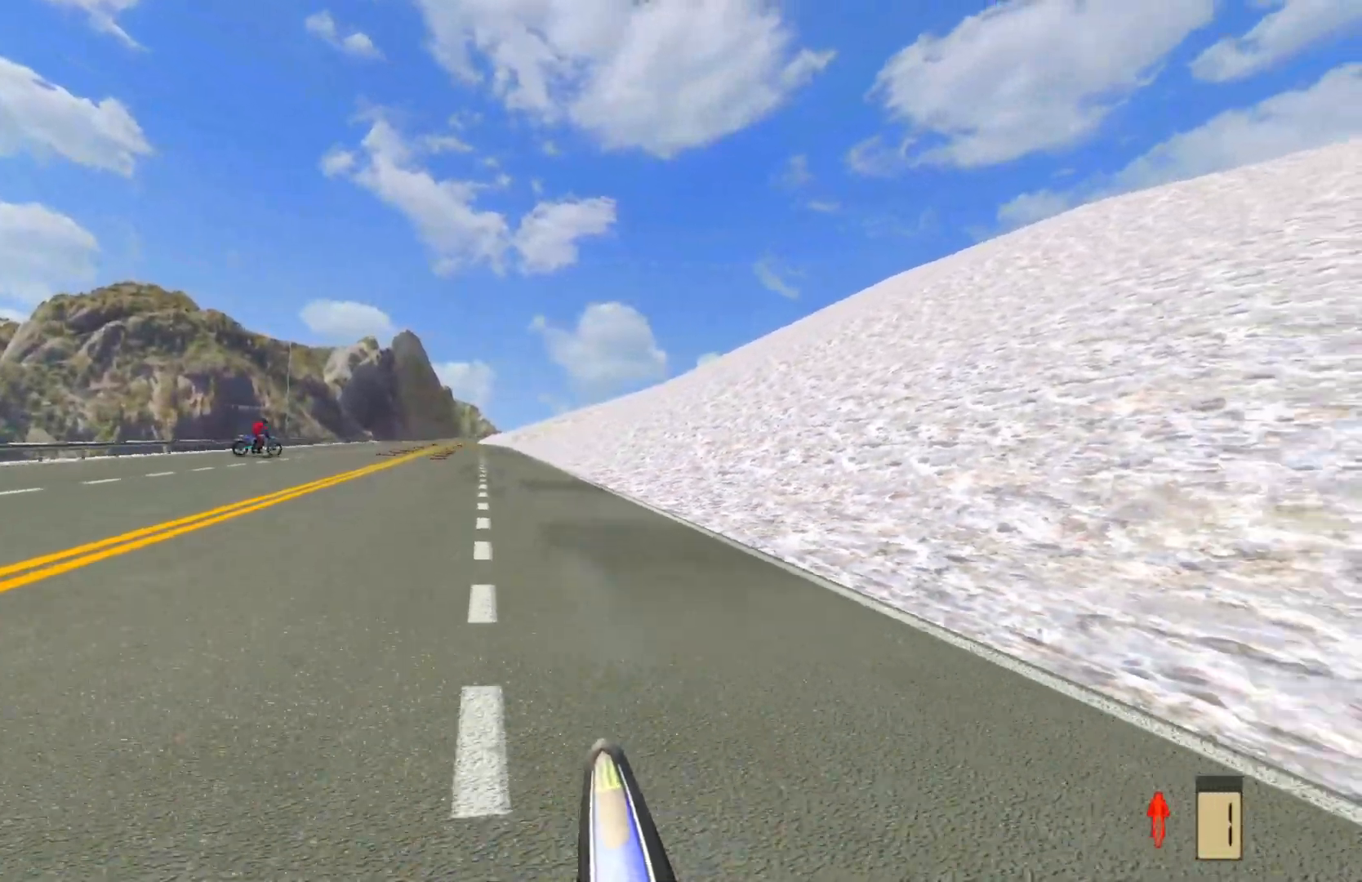
{"buttons": ["L2"], "left_stick": "right", "right_stick": "center", "events": [[200, "CROSS", "up"], [200, "left_stick", "right"]]}
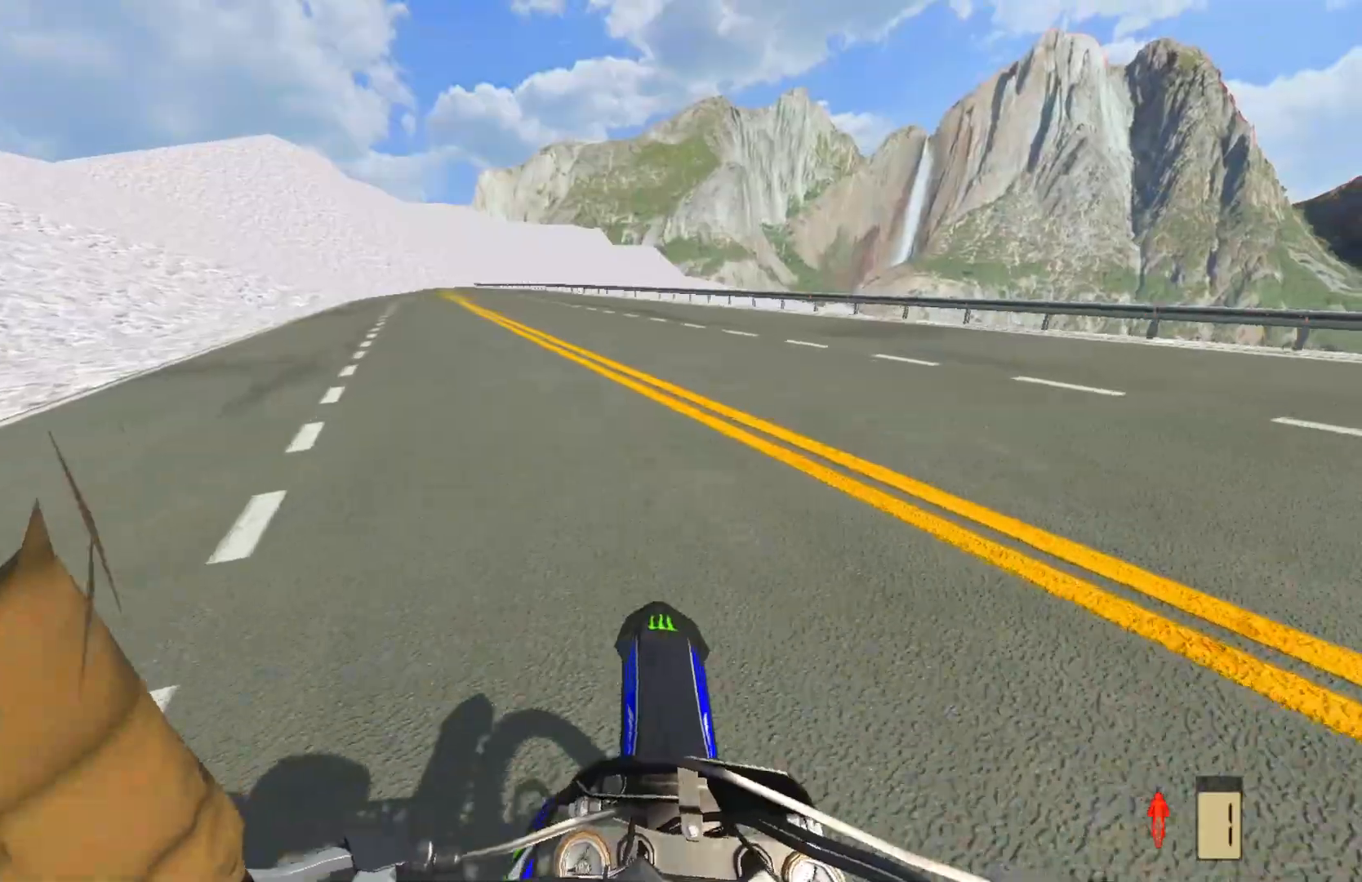
{"buttons": ["L2"], "left_stick": "right", "right_stick": "center", "events": [[117, "L2", "up"], [200, "L2", "down"]]}
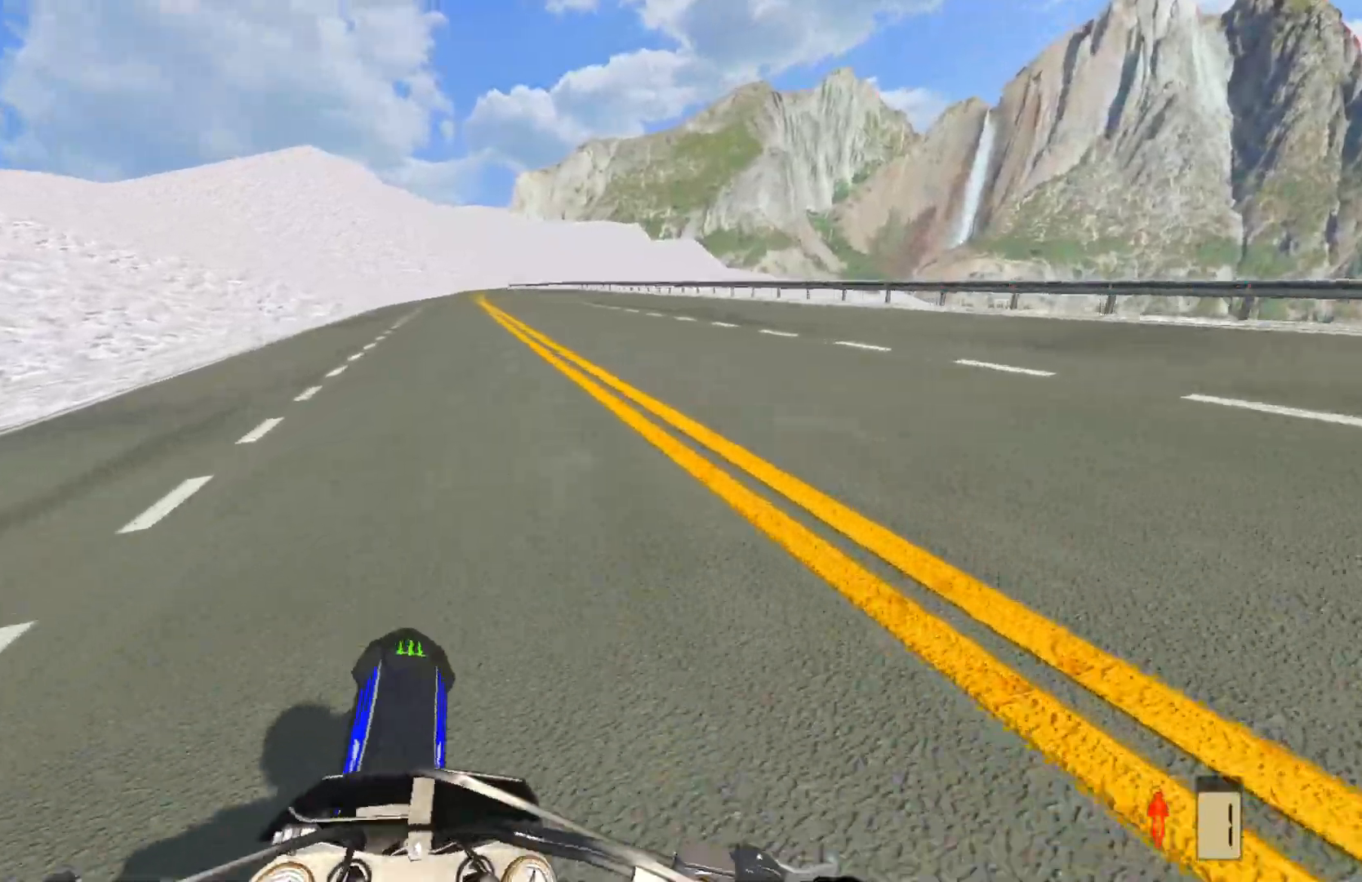
{"buttons": [], "left_stick": "right", "right_stick": "center", "events": [[300, "L2", "up"]]}
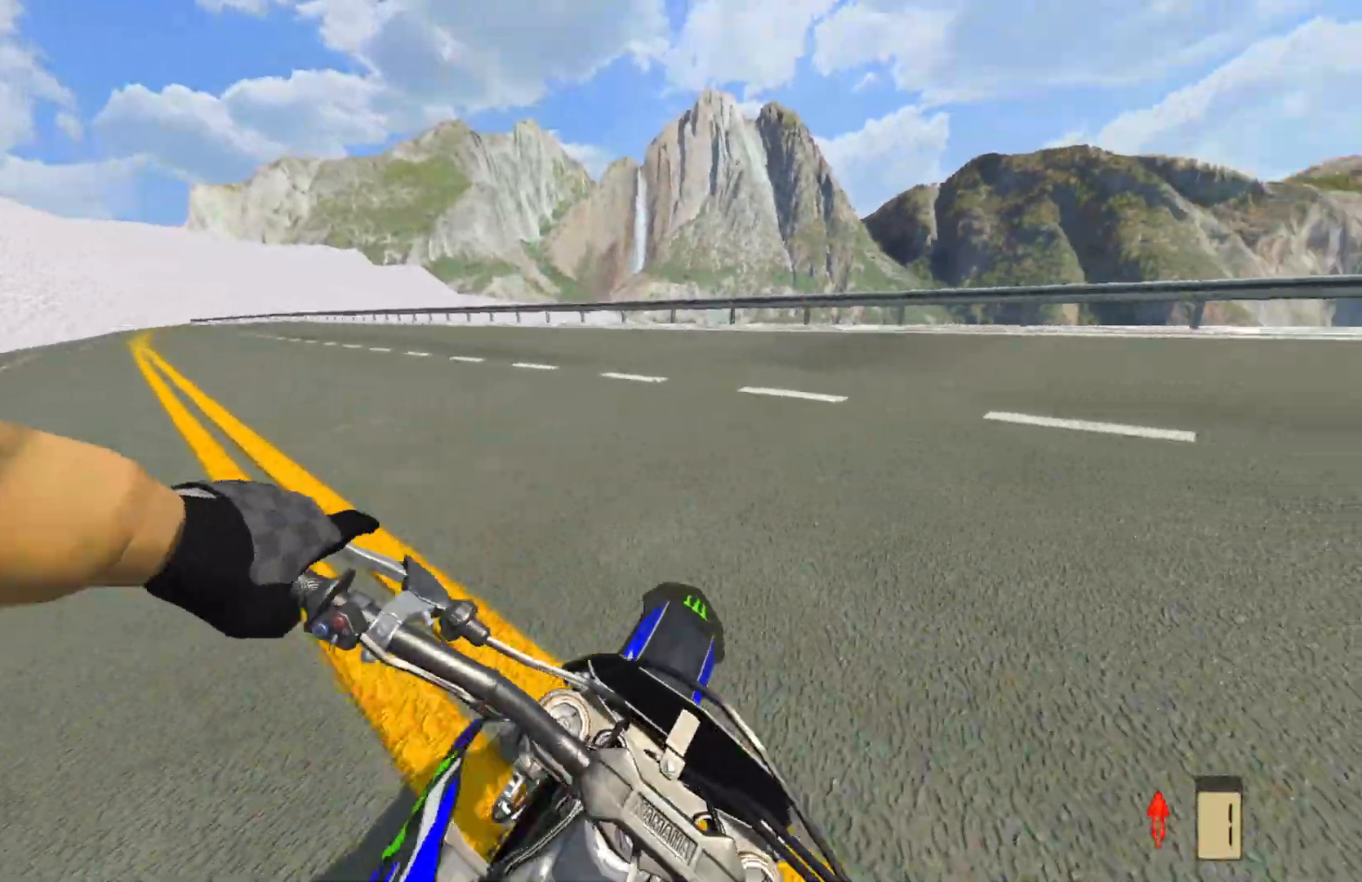
{"buttons": ["R2"], "left_stick": "right", "right_stick": "center", "events": [[467, "R2", "down"]]}
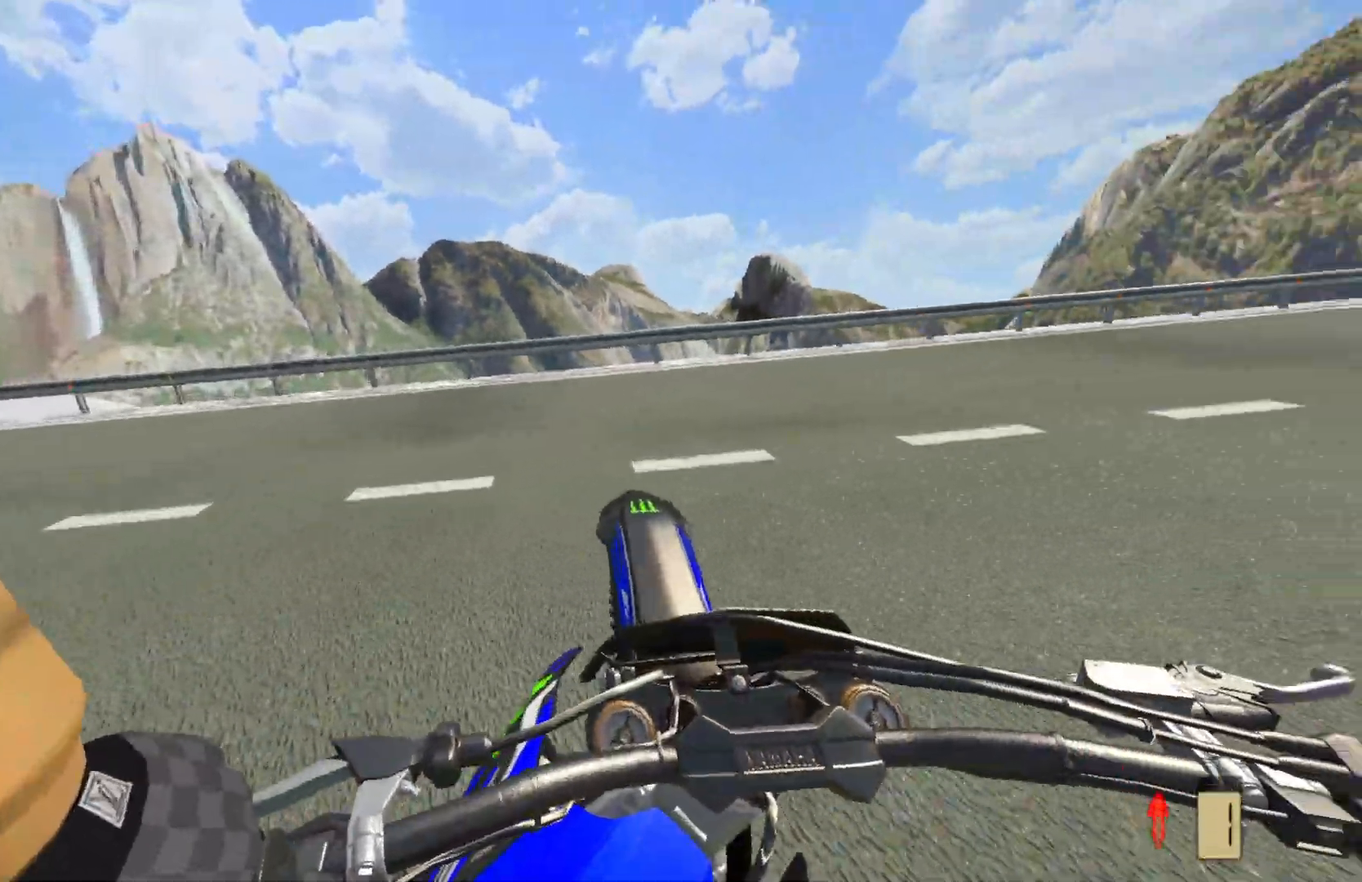
{"buttons": ["R2"], "left_stick": "up-right", "right_stick": "center", "events": [[467, "left_stick", "up-right"]]}
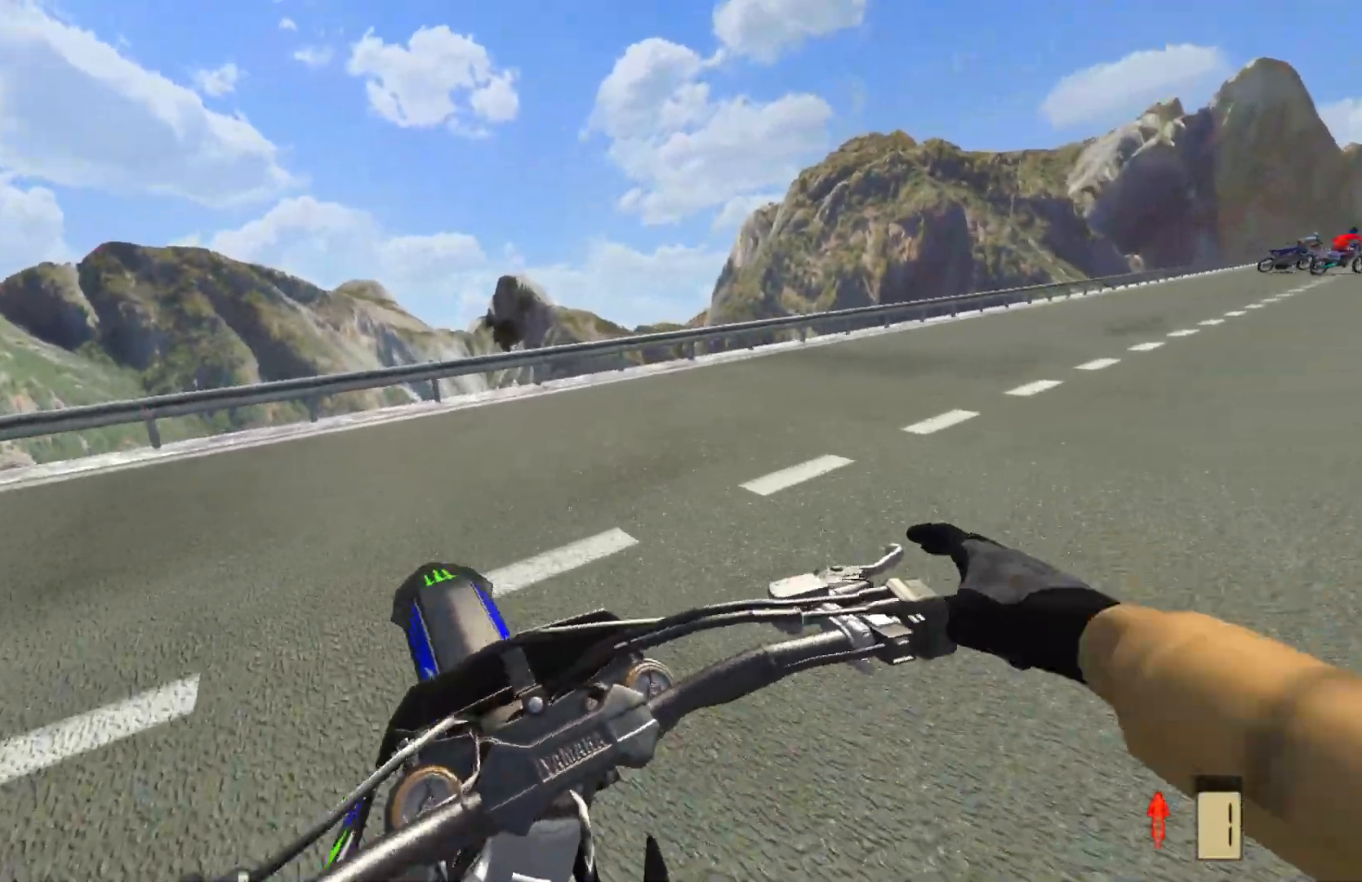
{"buttons": ["R2"], "left_stick": "up-right", "right_stick": "center", "events": []}
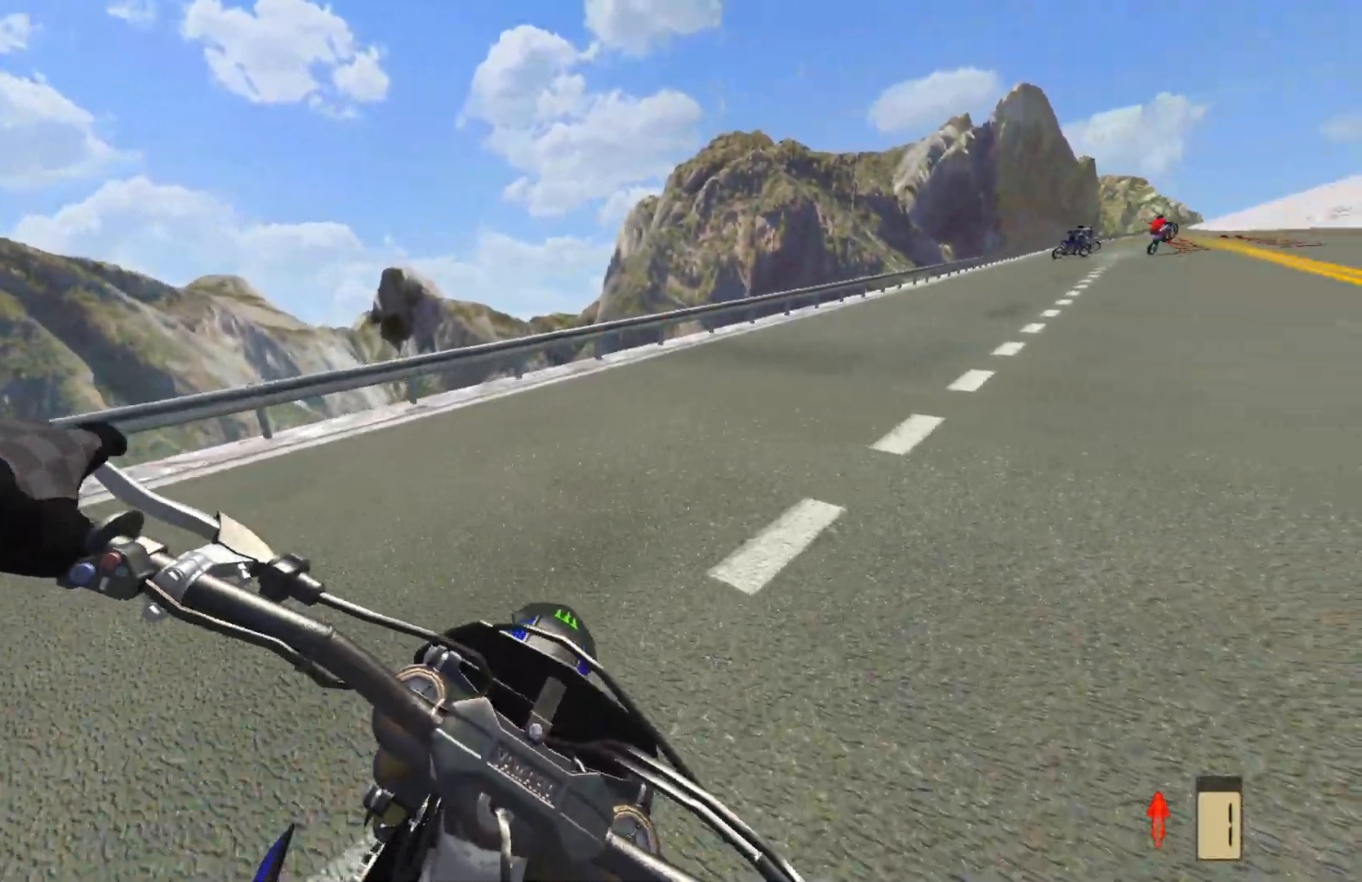
{"buttons": ["R2"], "left_stick": "up-right", "right_stick": "center", "events": []}
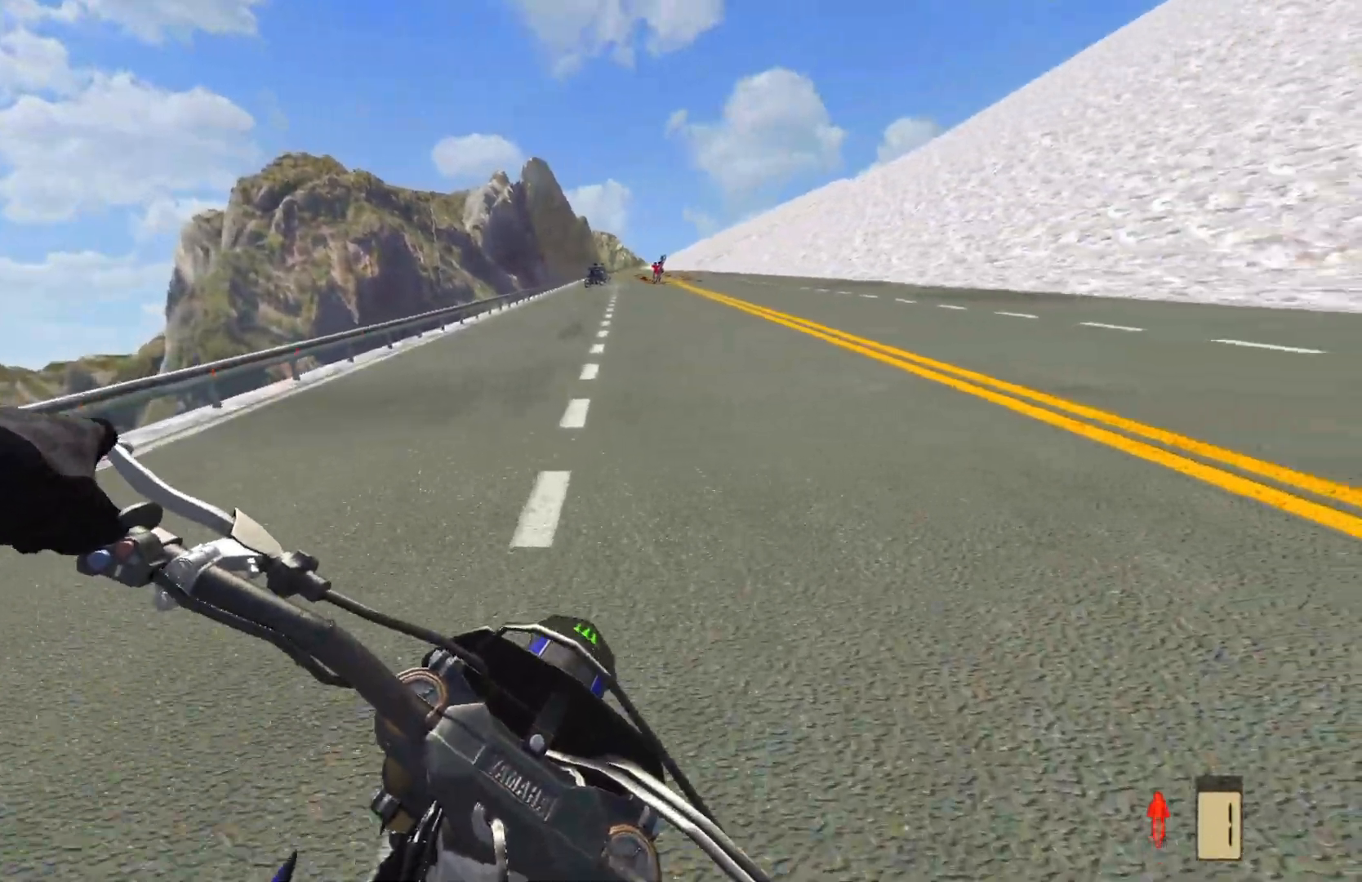
{"buttons": ["R2"], "left_stick": "up", "right_stick": "center", "events": [[233, "left_stick", "up"]]}
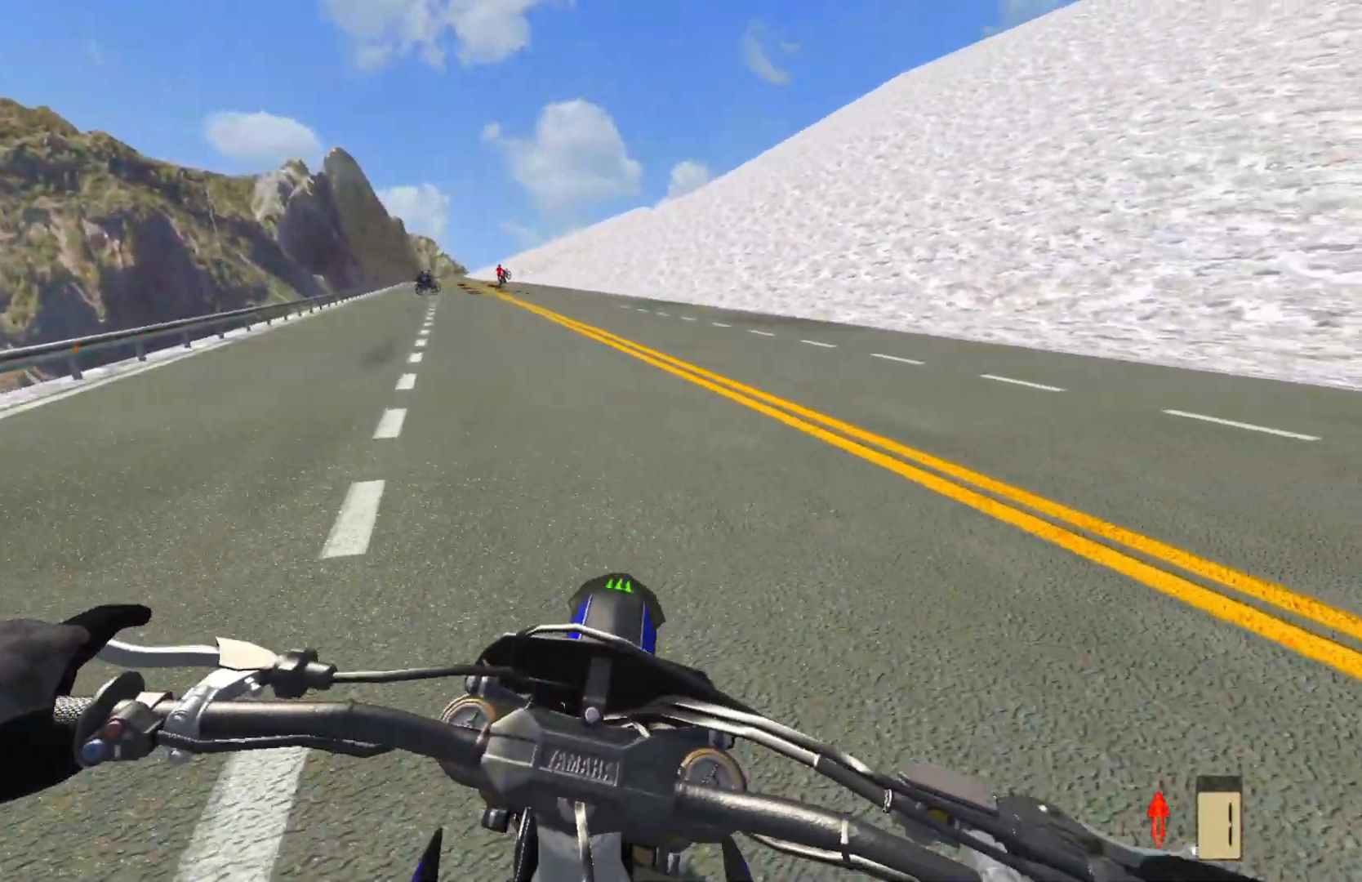
{"buttons": ["R2"], "left_stick": "up-left", "right_stick": "center", "events": [[33, "left_stick", "up-left"]]}
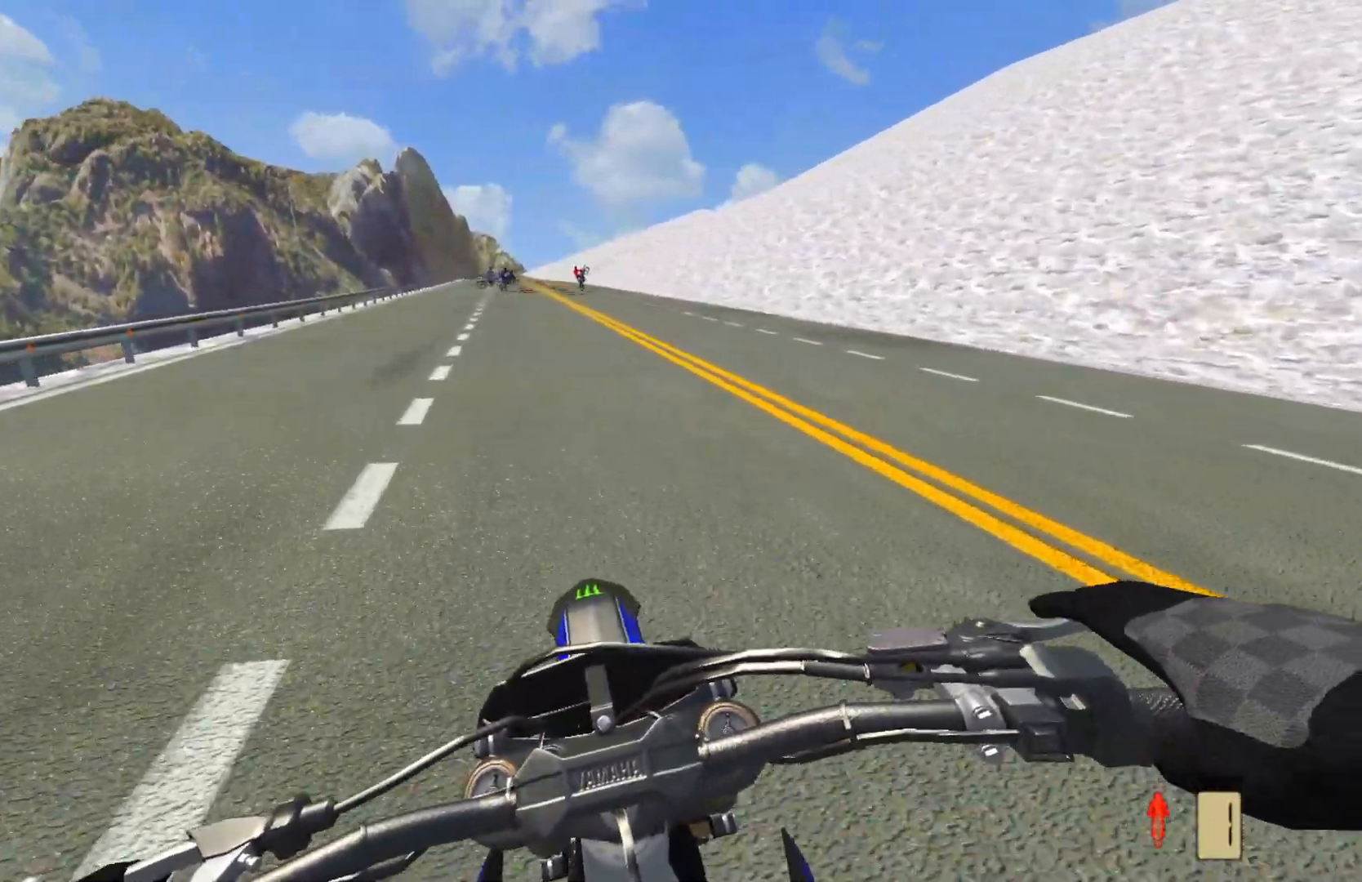
{"buttons": ["R2"], "left_stick": "up-left", "right_stick": "center", "events": []}
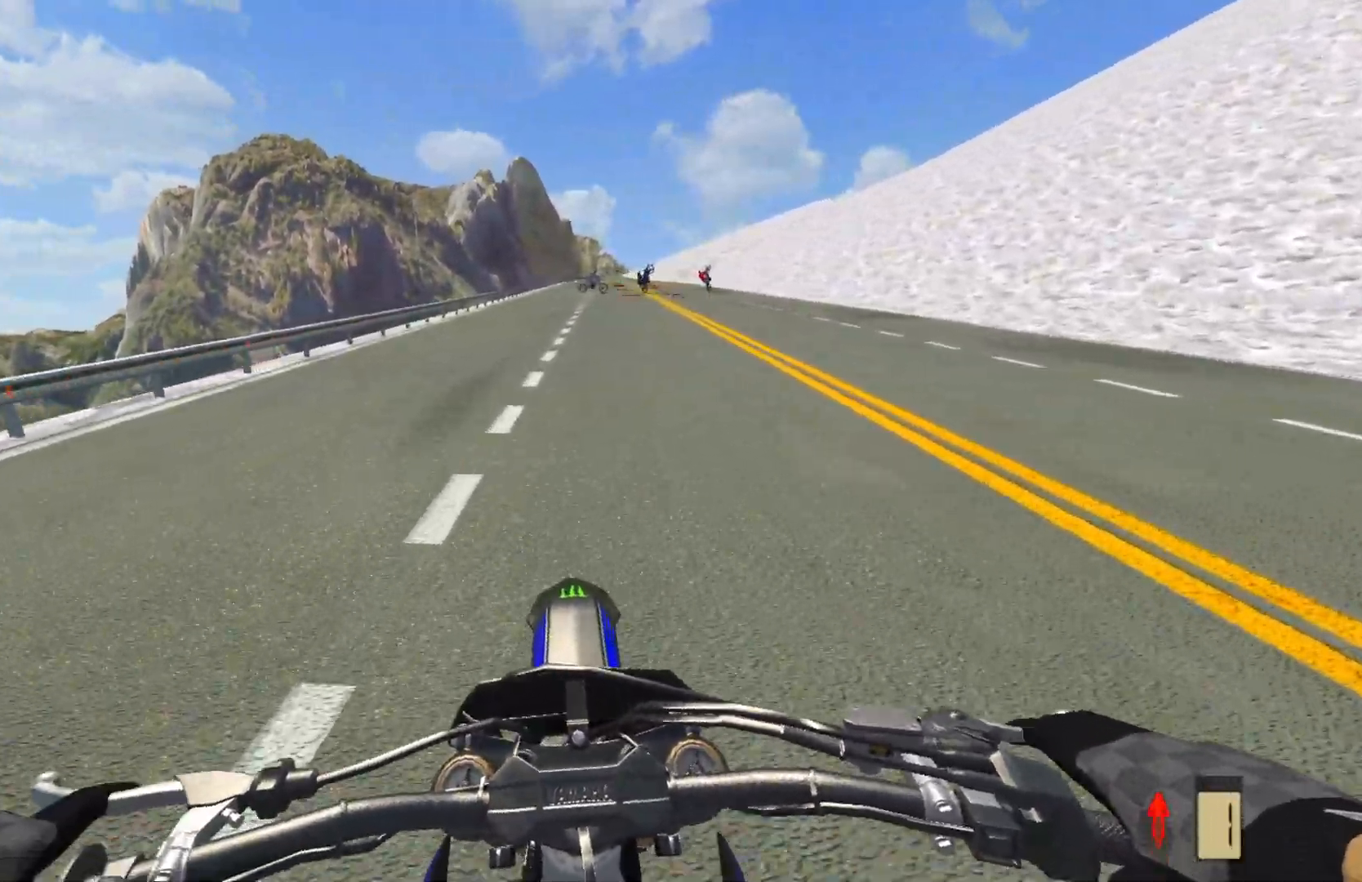
{"buttons": ["R2"], "left_stick": "up-right", "right_stick": "center", "events": [[200, "left_stick", "up-right"]]}
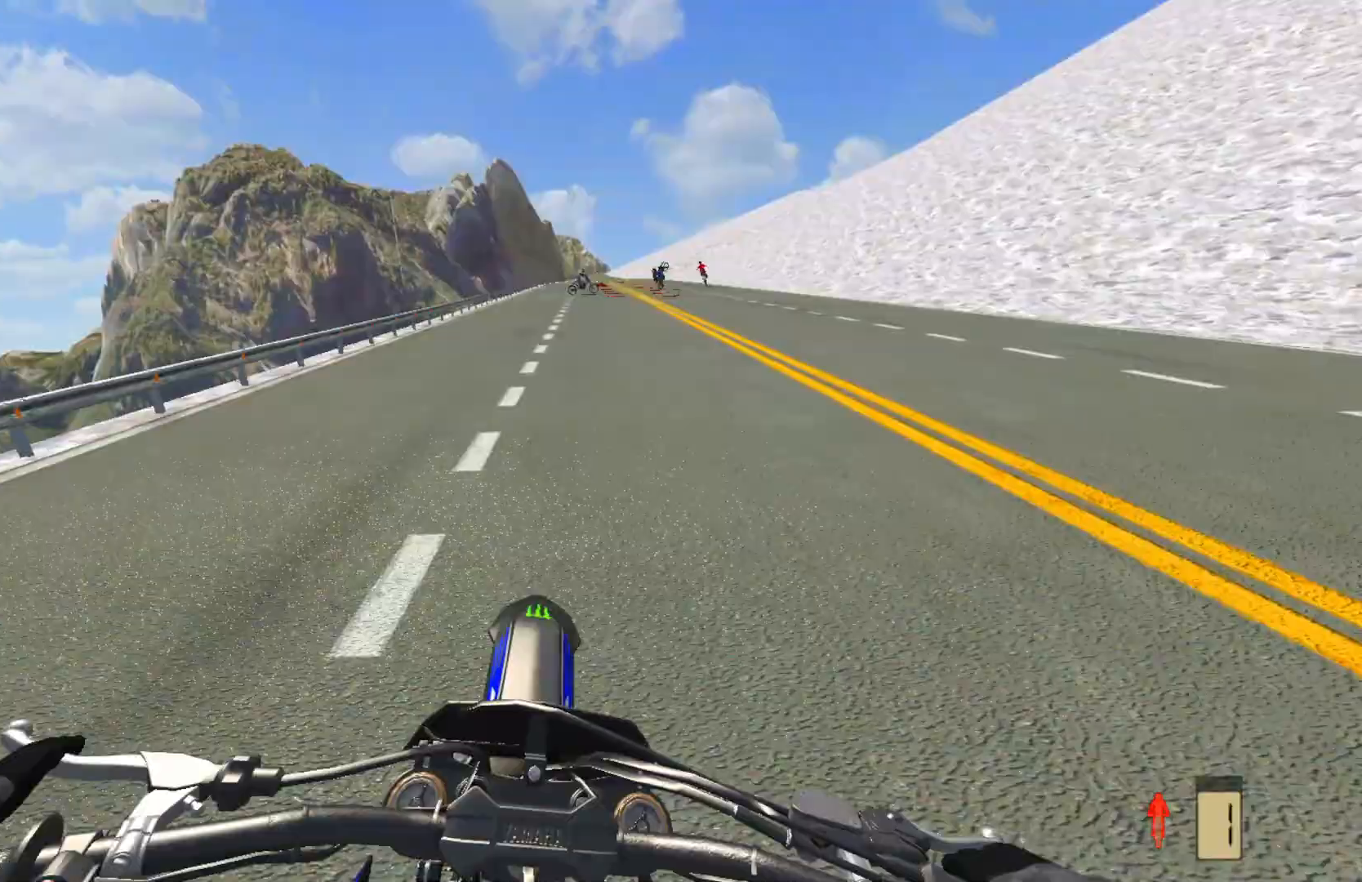
{"buttons": ["R2"], "left_stick": "up-right", "right_stick": "center", "events": []}
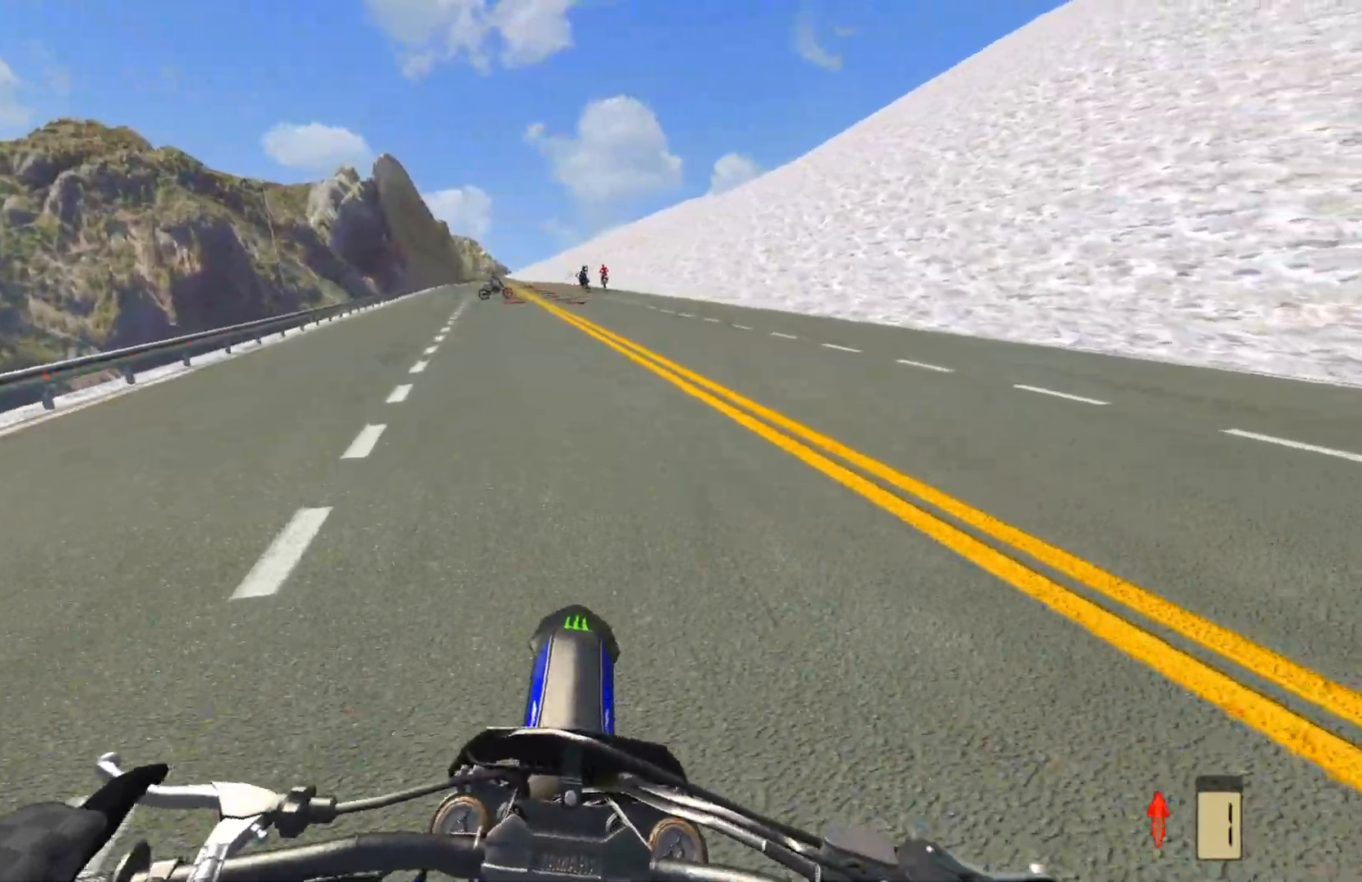
{"buttons": ["R2"], "left_stick": "up-right", "right_stick": "center", "events": []}
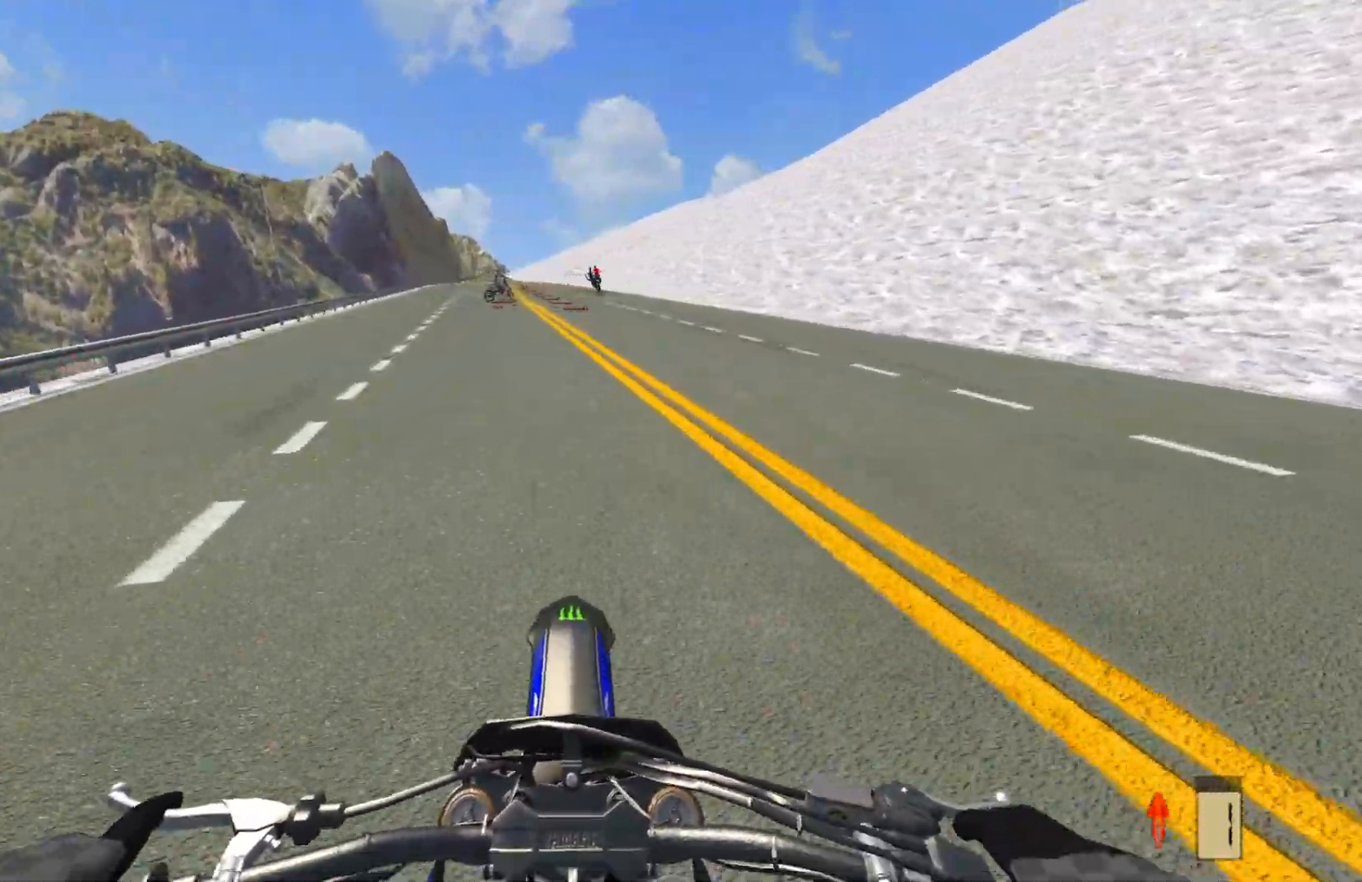
{"buttons": ["SQUARE", "R2"], "left_stick": "center", "right_stick": "center", "events": [[67, "left_stick", "center"], [283, "R2", "up"], [433, "SQUARE", "down"], [467, "R2", "down"]]}
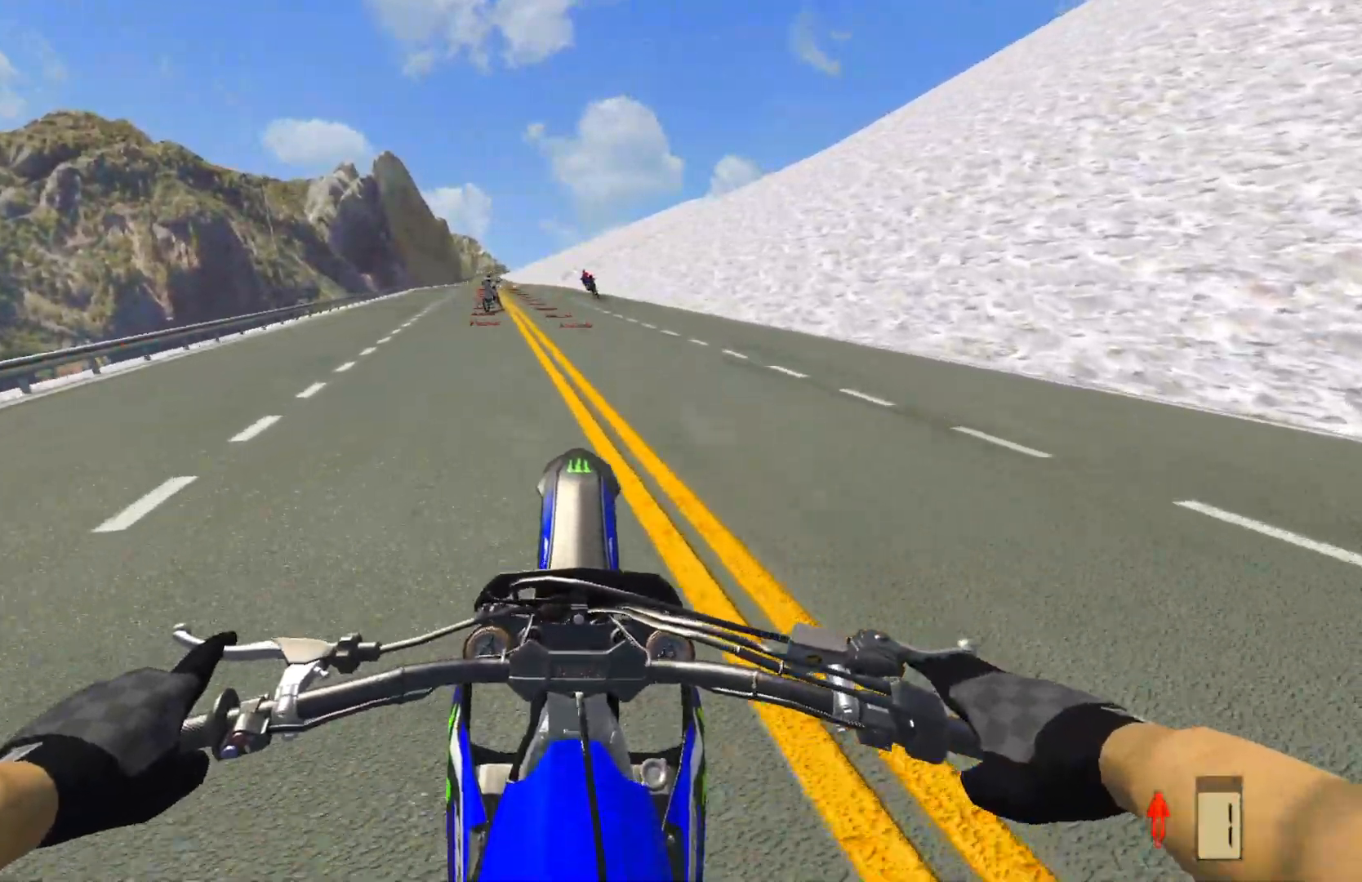
{"buttons": [], "left_stick": "center", "right_stick": "center", "events": [[33, "SQUARE", "up"], [300, "R2", "up"]]}
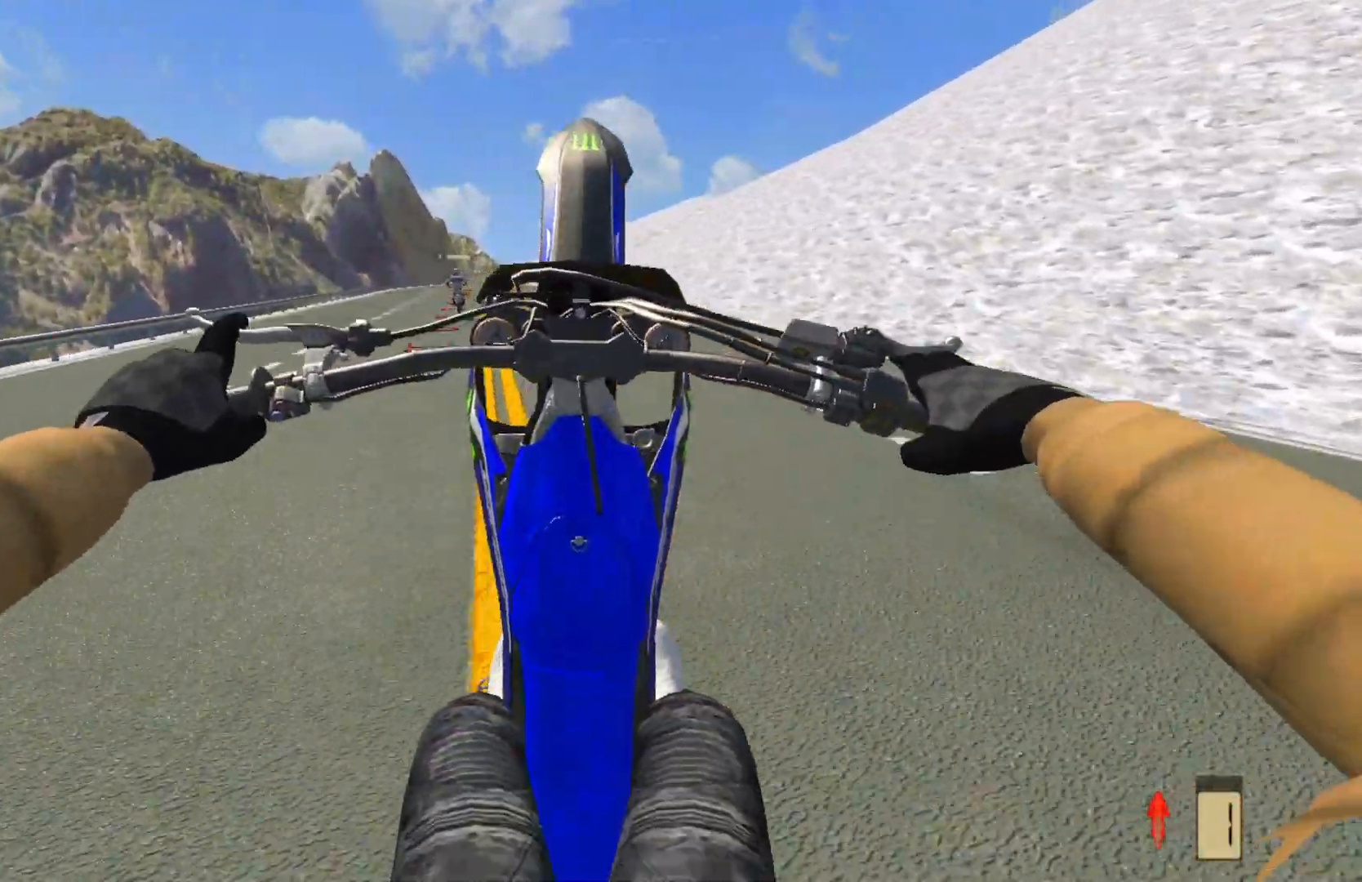
{"buttons": ["R2"], "left_stick": "left", "right_stick": "center", "events": [[167, "R2", "down"], [350, "left_stick", "left"]]}
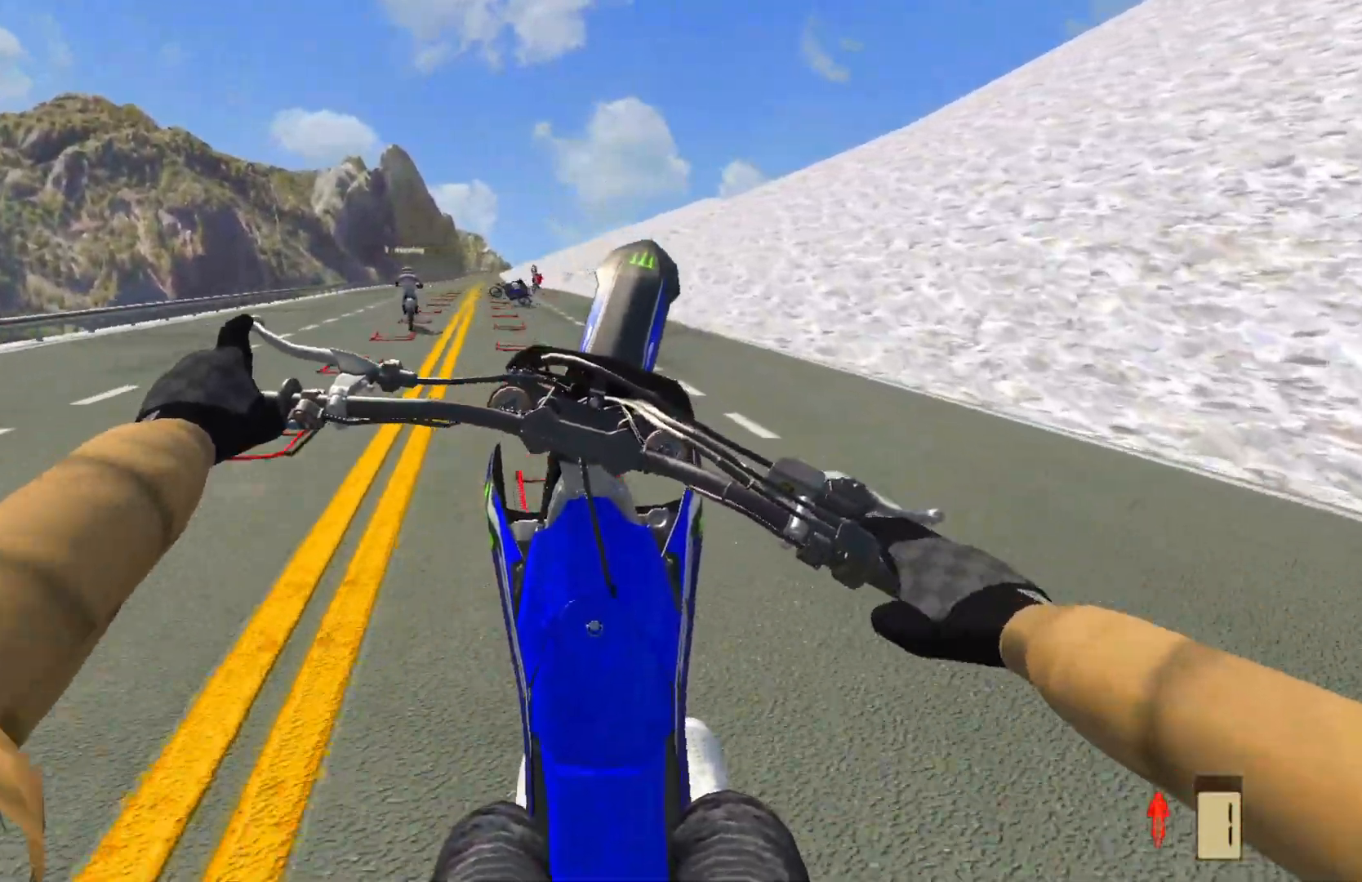
{"buttons": ["R2"], "left_stick": "left", "right_stick": "center", "events": []}
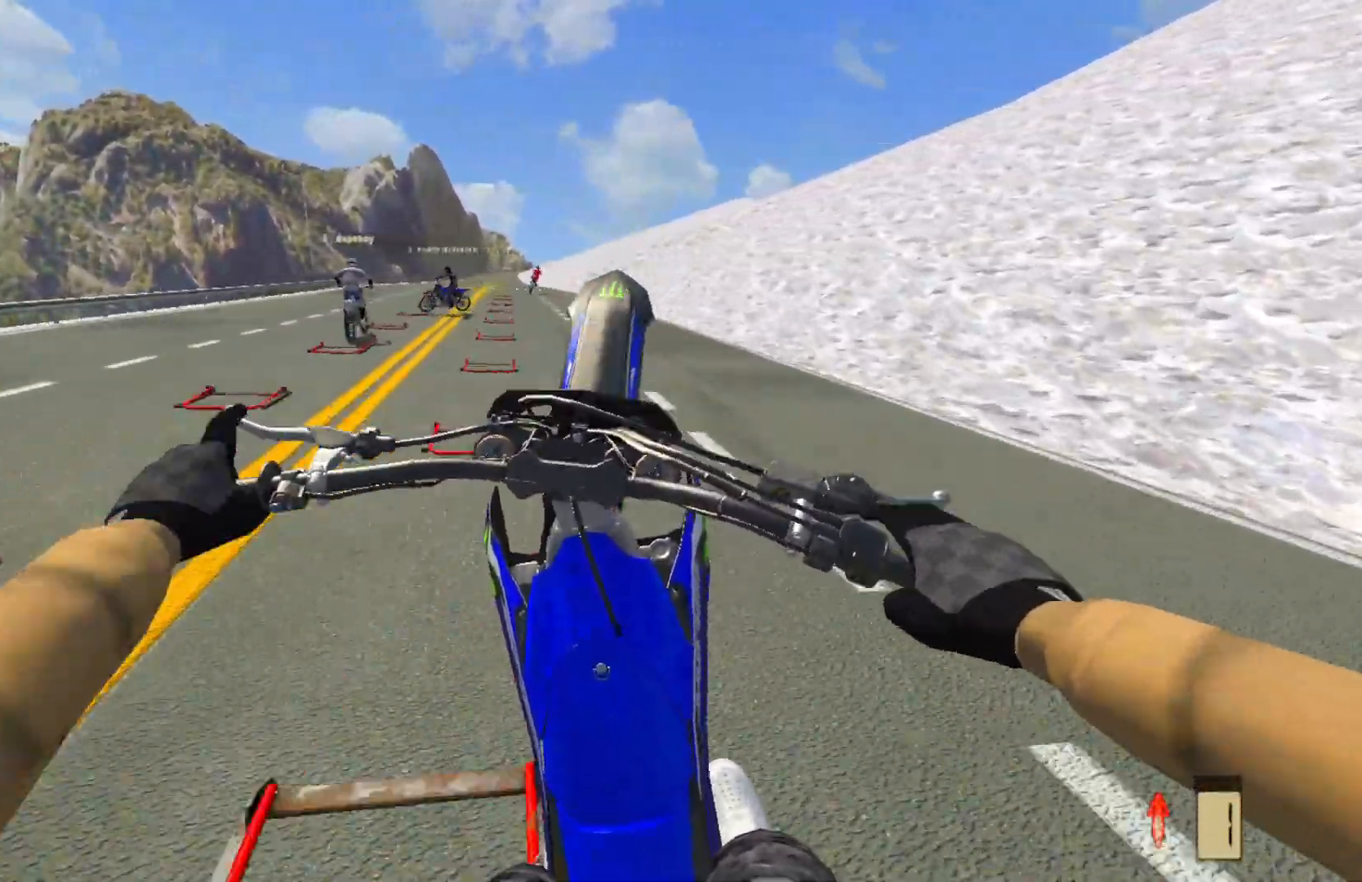
{"buttons": ["R2"], "left_stick": "center", "right_stick": "center", "events": [[183, "left_stick", "center"], [200, "SQUARE", "down"], [300, "SQUARE", "up"]]}
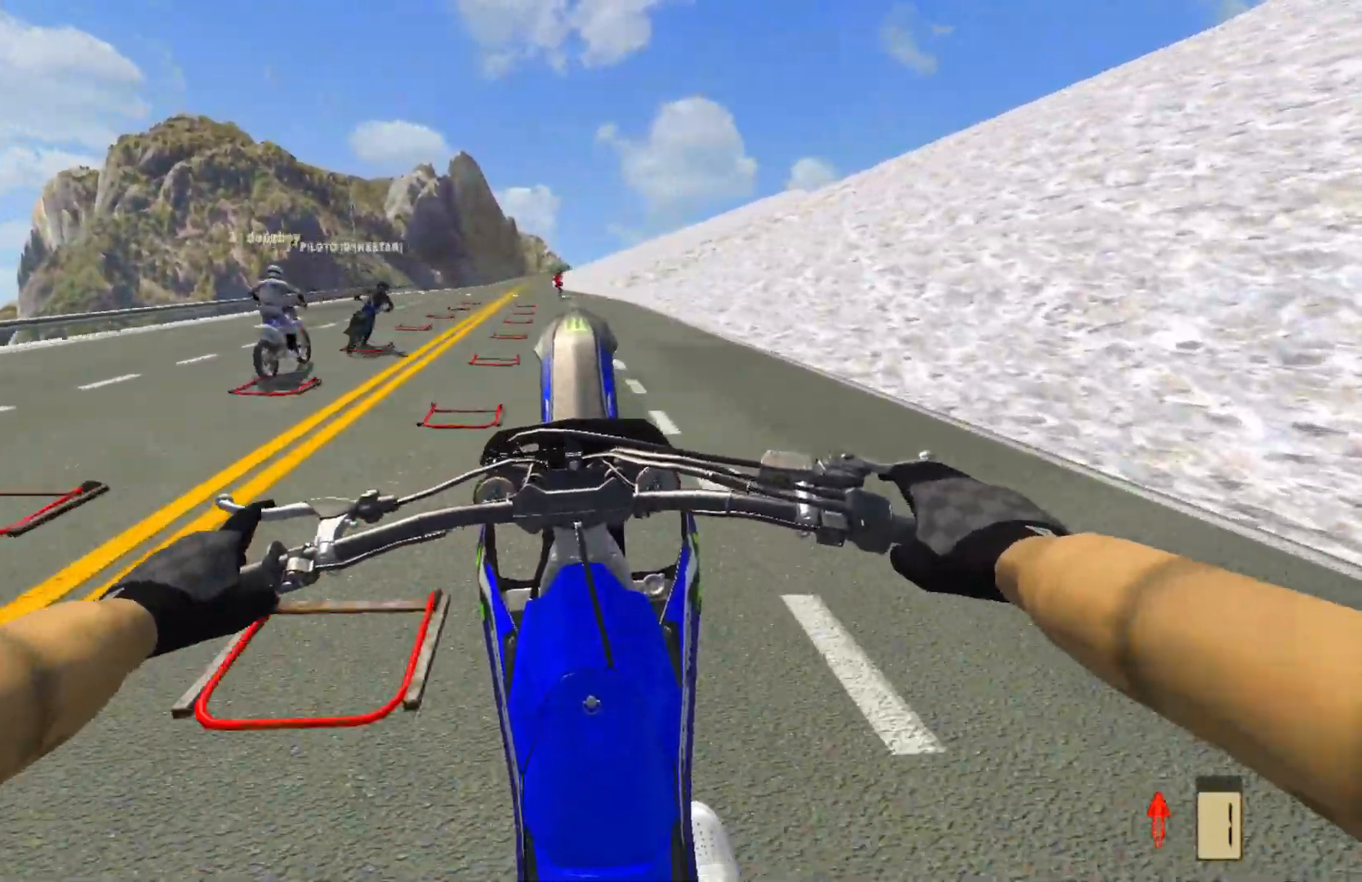
{"buttons": ["R2"], "left_stick": "center", "right_stick": "center", "events": []}
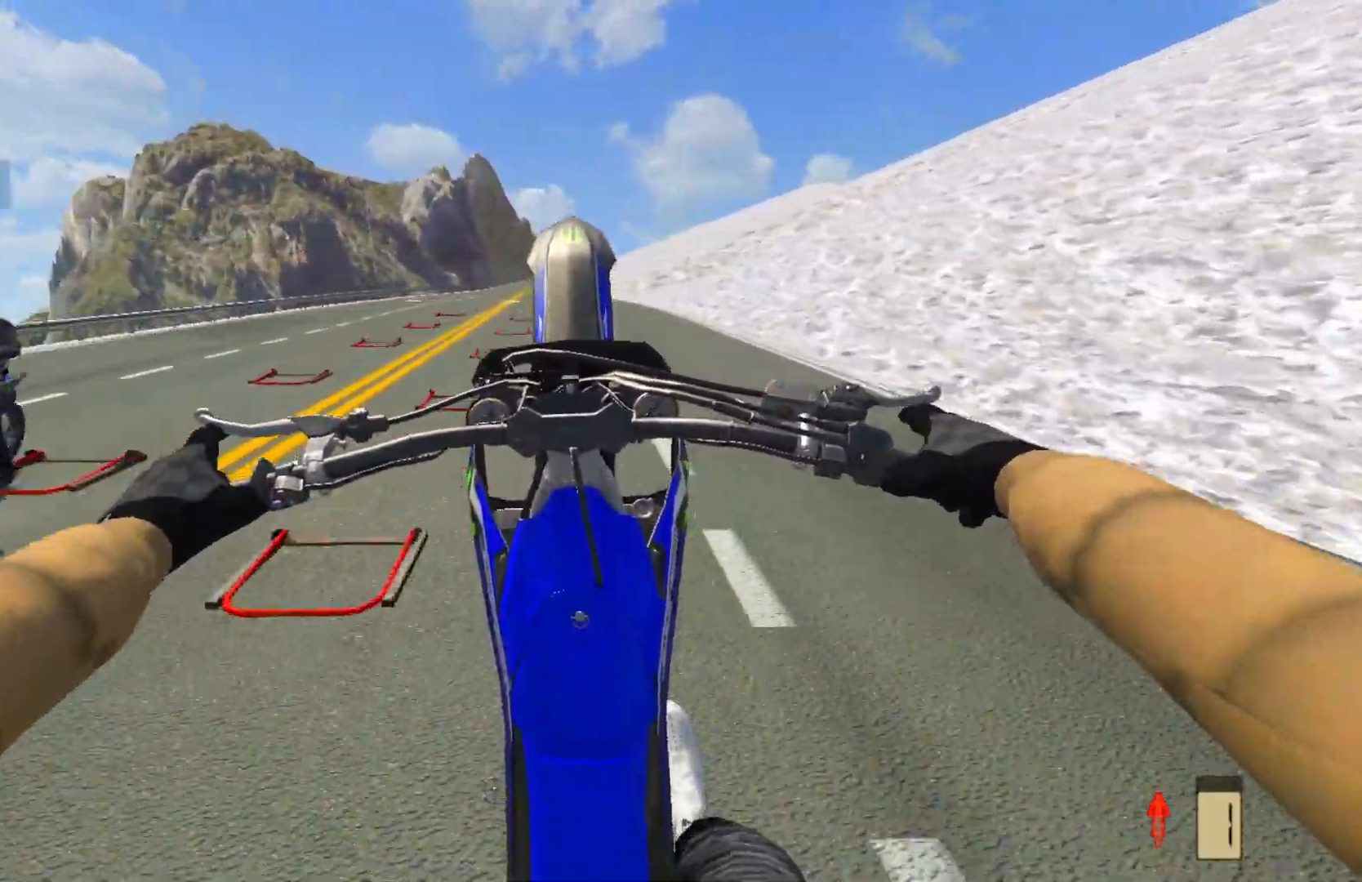
{"buttons": ["R2"], "left_stick": "center", "right_stick": "center", "events": []}
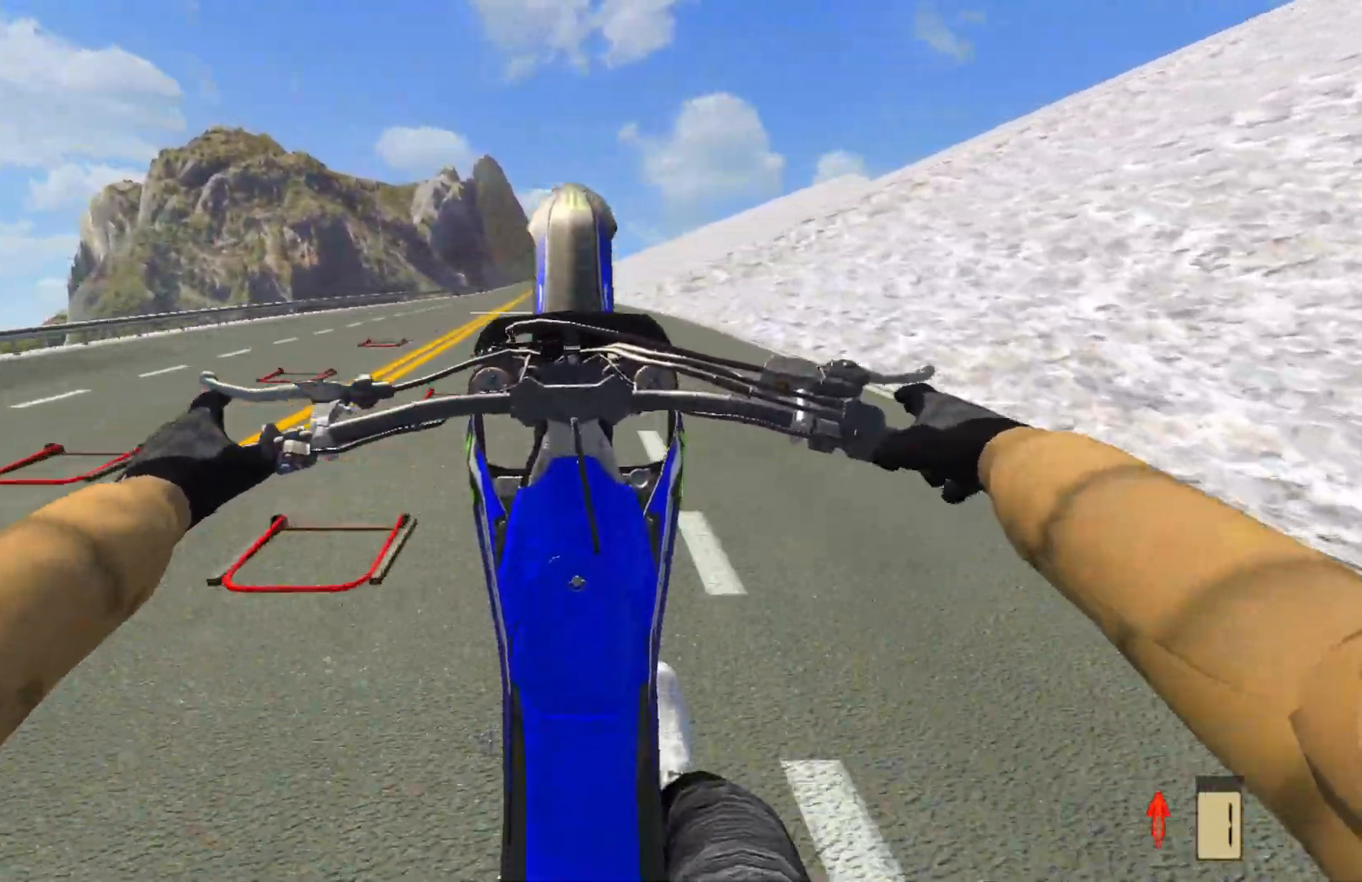
{"buttons": ["R2"], "left_stick": "center", "right_stick": "center", "events": [[383, "R2", "up"], [500, "R2", "down"]]}
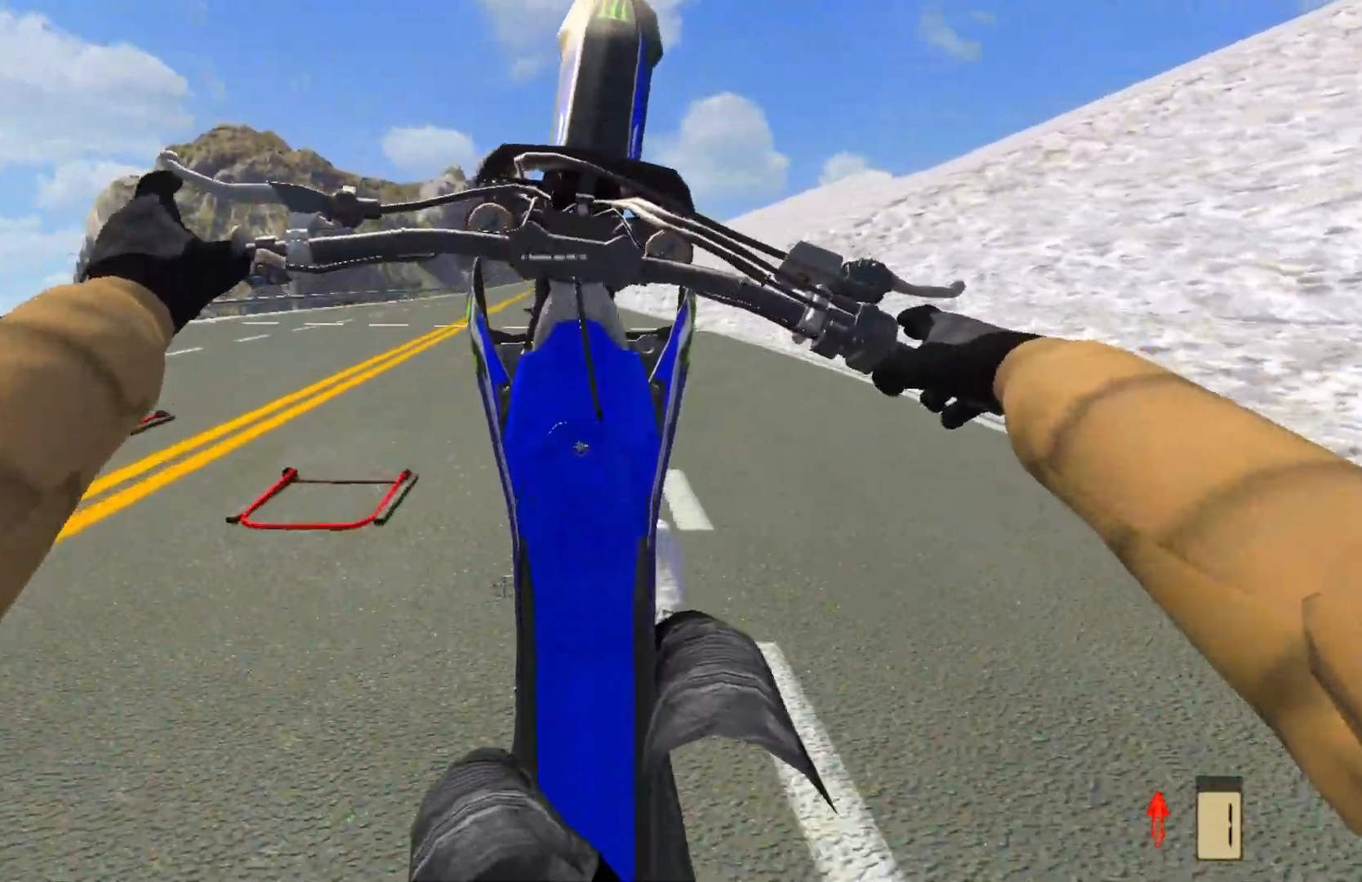
{"buttons": [], "left_stick": "center", "right_stick": "center", "events": [[317, "R2", "up"]]}
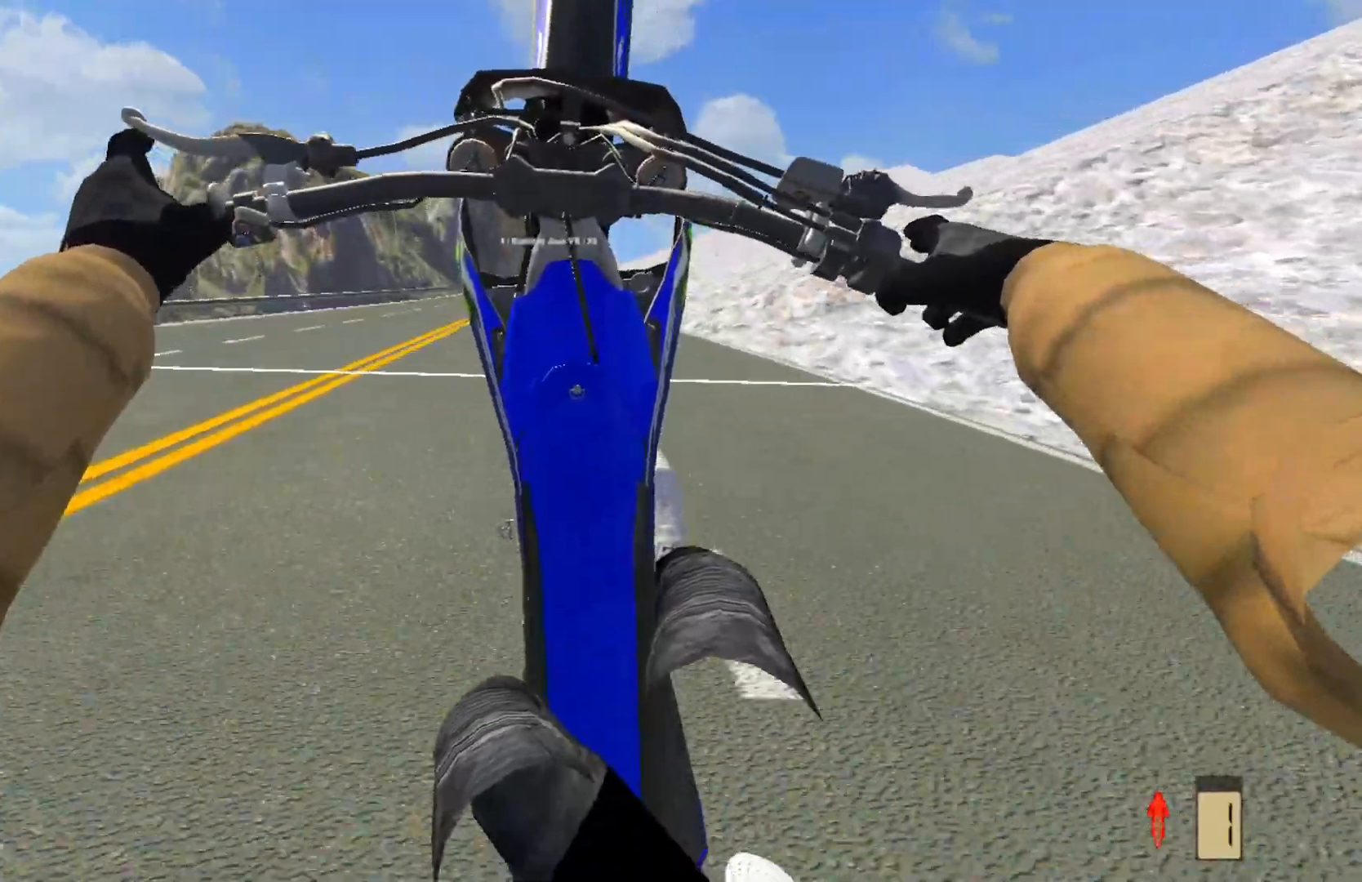
{"buttons": [], "left_stick": "up-right", "right_stick": "center", "events": [[100, "R2", "down"], [167, "R2", "up"], [367, "R2", "down"], [450, "R2", "up"], [450, "left_stick", "up-right"]]}